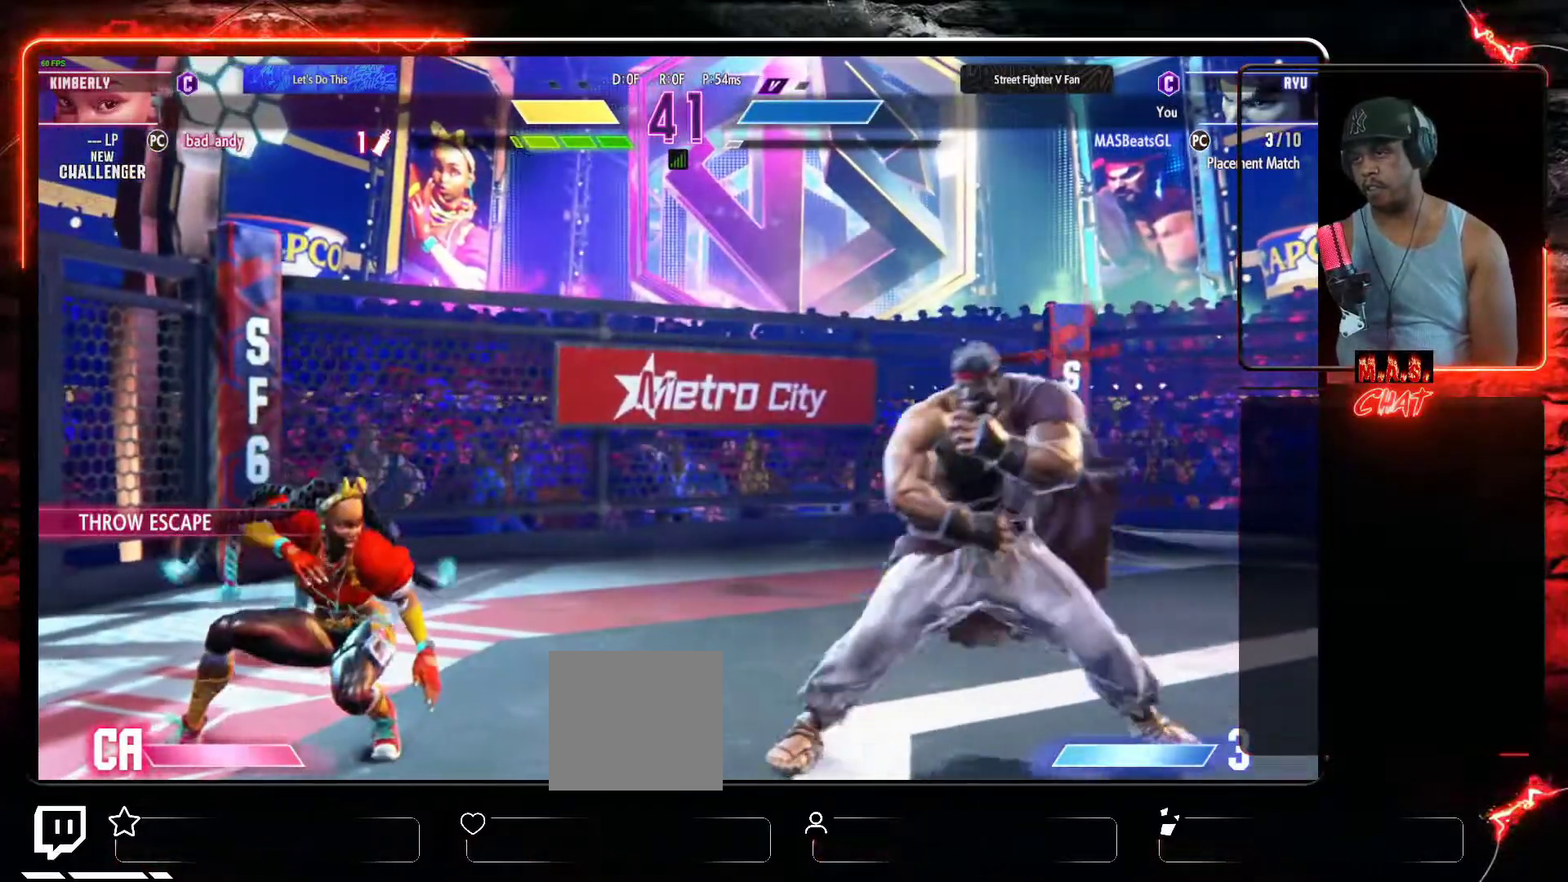
Gameplay with a controller (Xbox layout); each line is a JSON object with the inputs held at the frame after it (dt_ms = milliseconds from this image to that frame). "events" lists button and stick changes between this image and that frame as [ms after this image, input, new state], when the widget could be followed in between. Not read: right_stick.
{"dt_ms": 500, "buttons": ["DPAD_DOWN"], "left_stick": "center"}
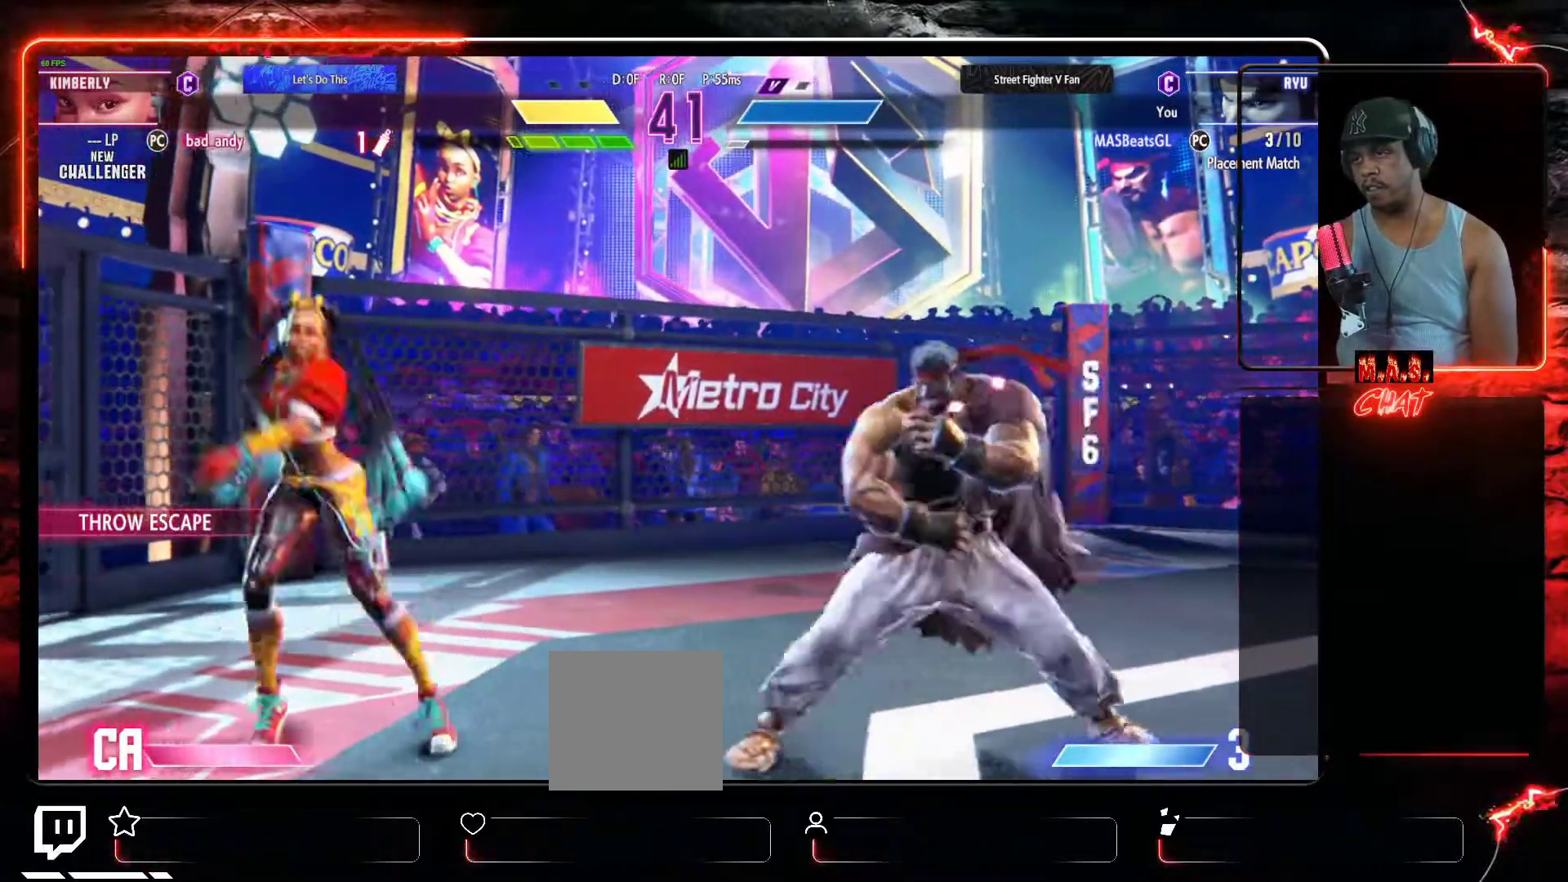
{"dt_ms": 500, "buttons": [], "left_stick": "center", "events": [[67, "DPAD_DOWN", "up"], [67, "DPAD_RIGHT", "down"], [200, "DPAD_DOWN", "down"], [200, "DPAD_RIGHT", "up"], [233, "DPAD_LEFT", "down"], [267, "DPAD_DOWN", "up"], [333, "DPAD_LEFT", "up"], [333, "L1", "down"], [400, "L1", "up"]]}
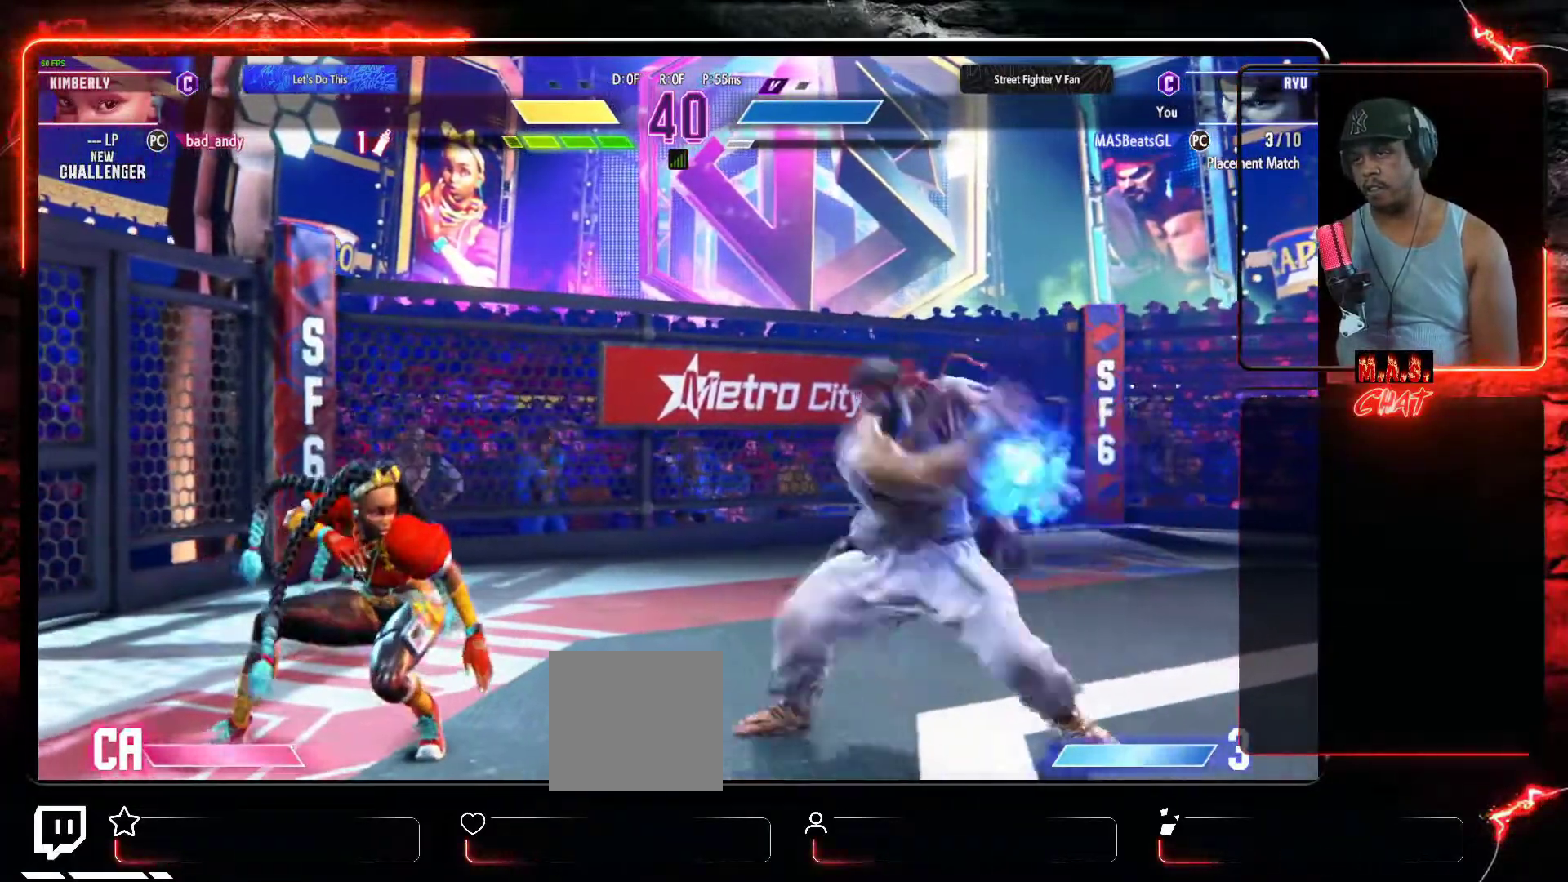
{"dt_ms": 500, "buttons": ["DPAD_LEFT"], "left_stick": "center", "events": [[333, "DPAD_RIGHT", "down"], [400, "DPAD_DOWN", "down"], [400, "DPAD_RIGHT", "up"], [433, "DPAD_LEFT", "down"], [500, "DPAD_DOWN", "up"]]}
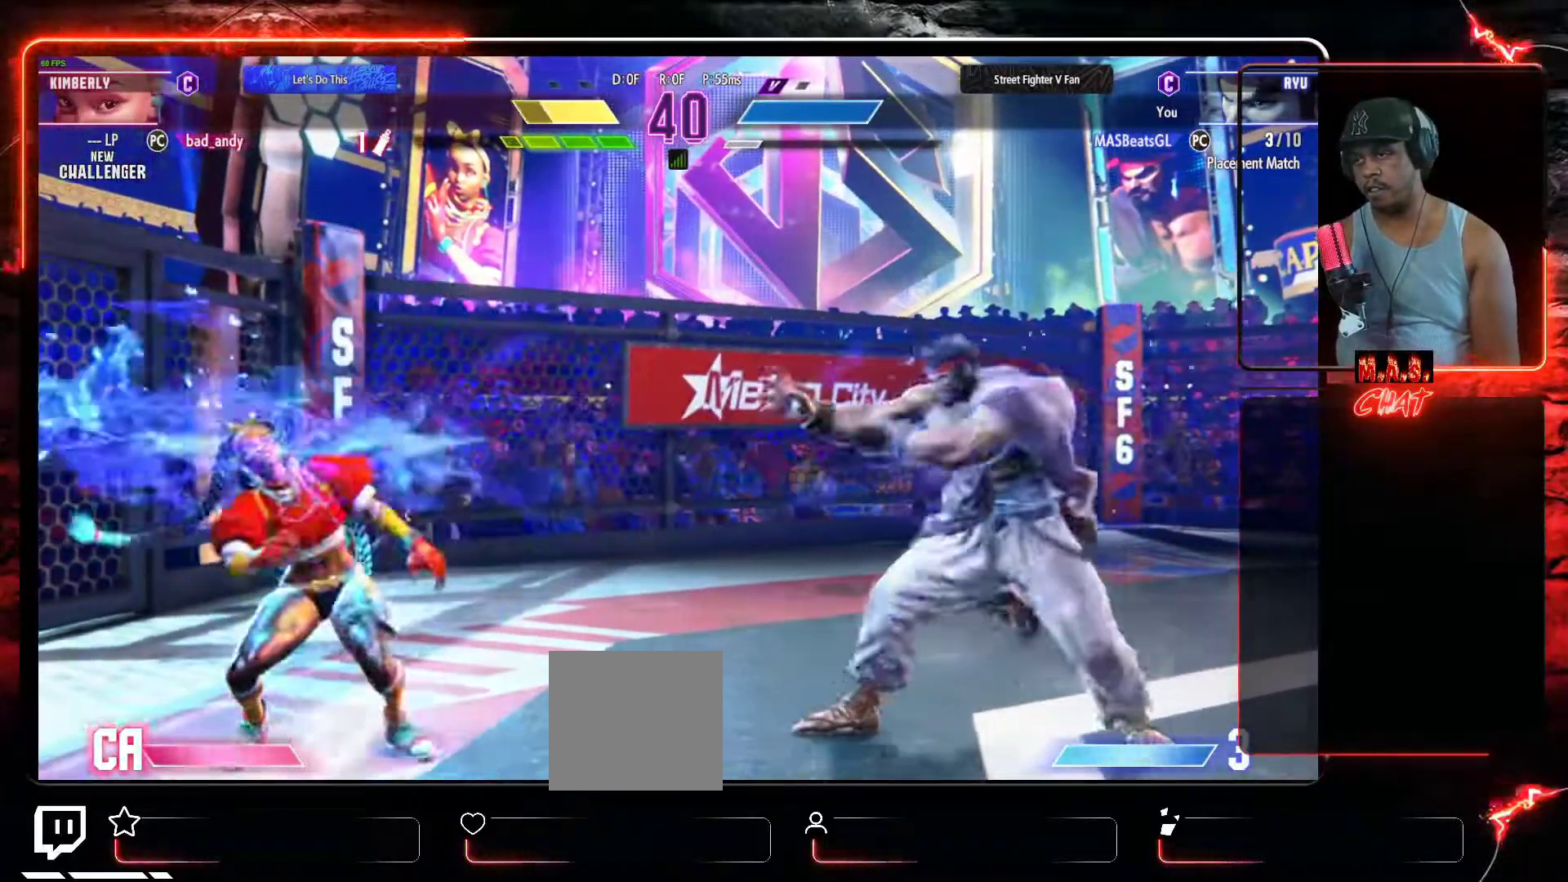
{"dt_ms": 500, "buttons": [], "left_stick": "center", "events": [[33, "DPAD_LEFT", "up"], [33, "R1", "down"], [133, "R1", "up"]]}
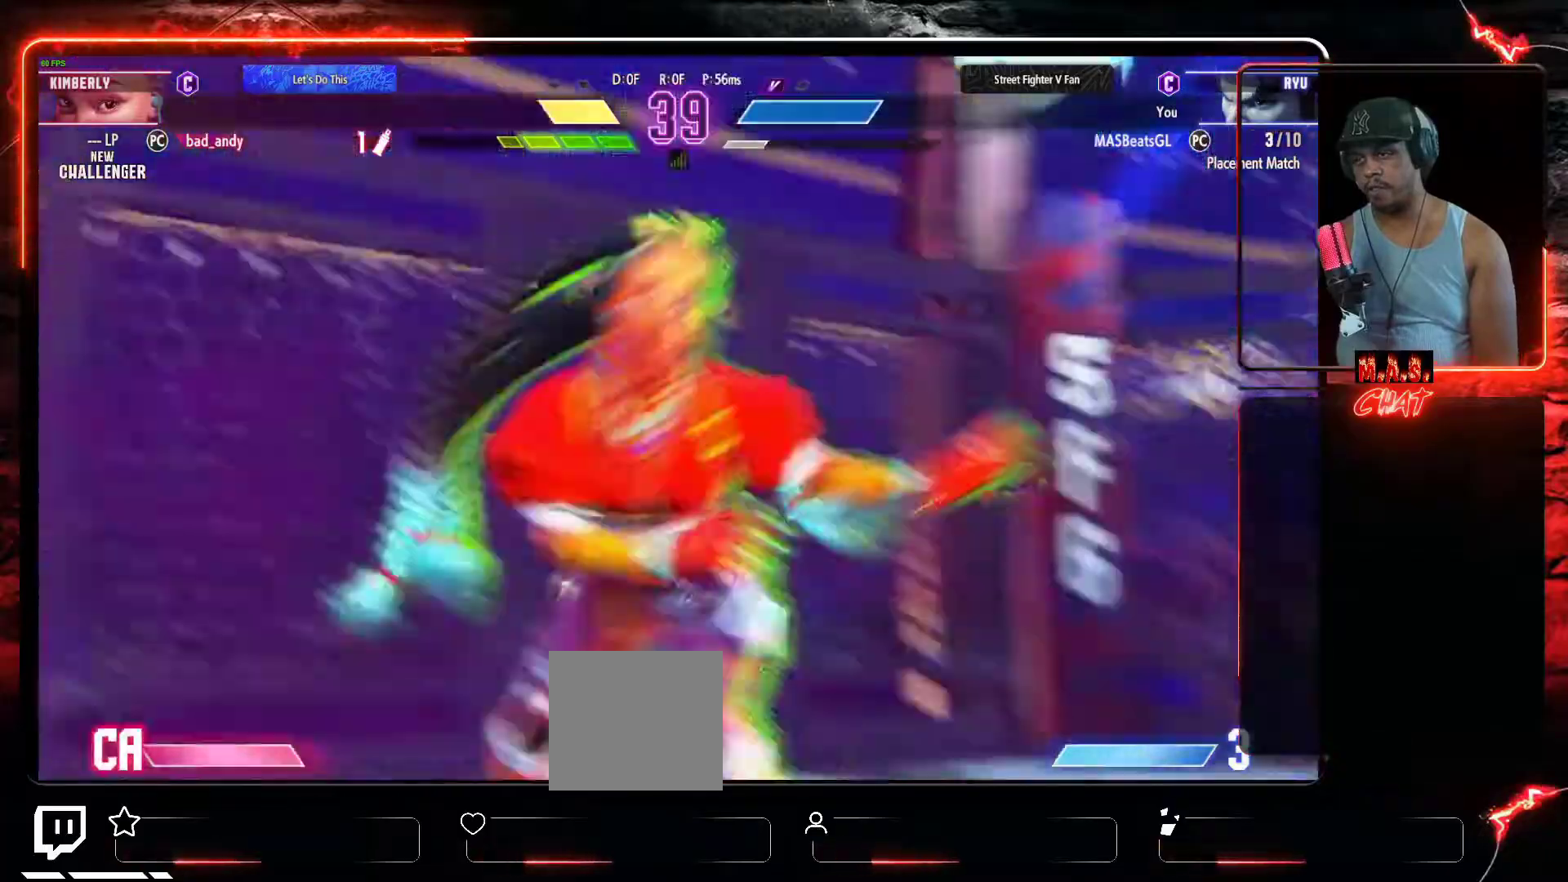
{"dt_ms": 500, "buttons": ["DPAD_RIGHT"], "left_stick": "center", "events": [[200, "DPAD_LEFT", "down"], [267, "DPAD_LEFT", "up"], [467, "DPAD_RIGHT", "down"]]}
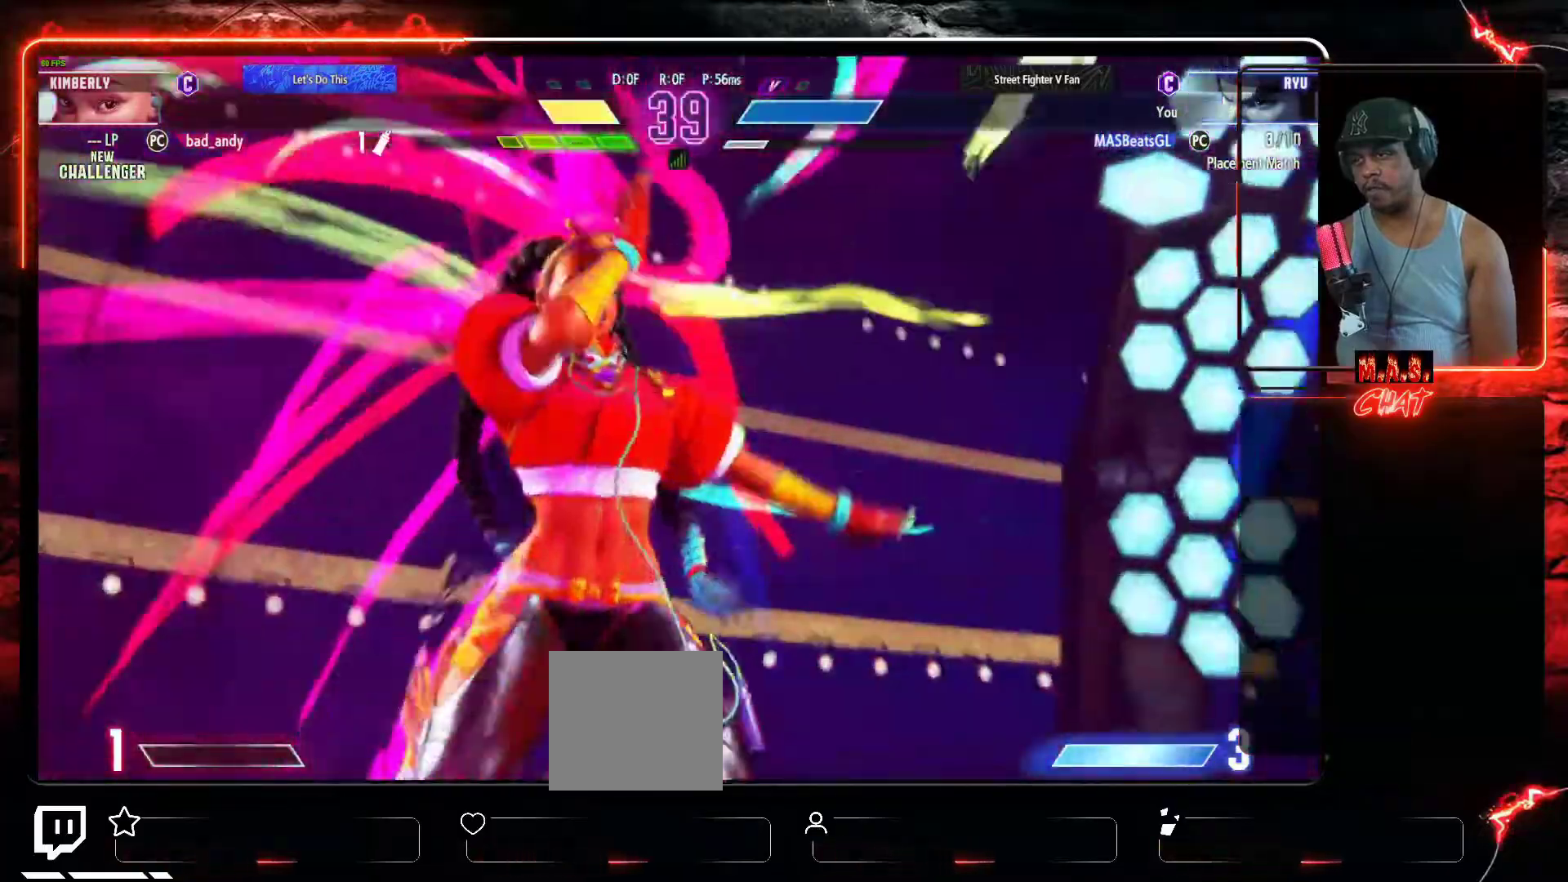
{"dt_ms": 500, "buttons": ["DPAD_RIGHT"], "left_stick": "center", "events": []}
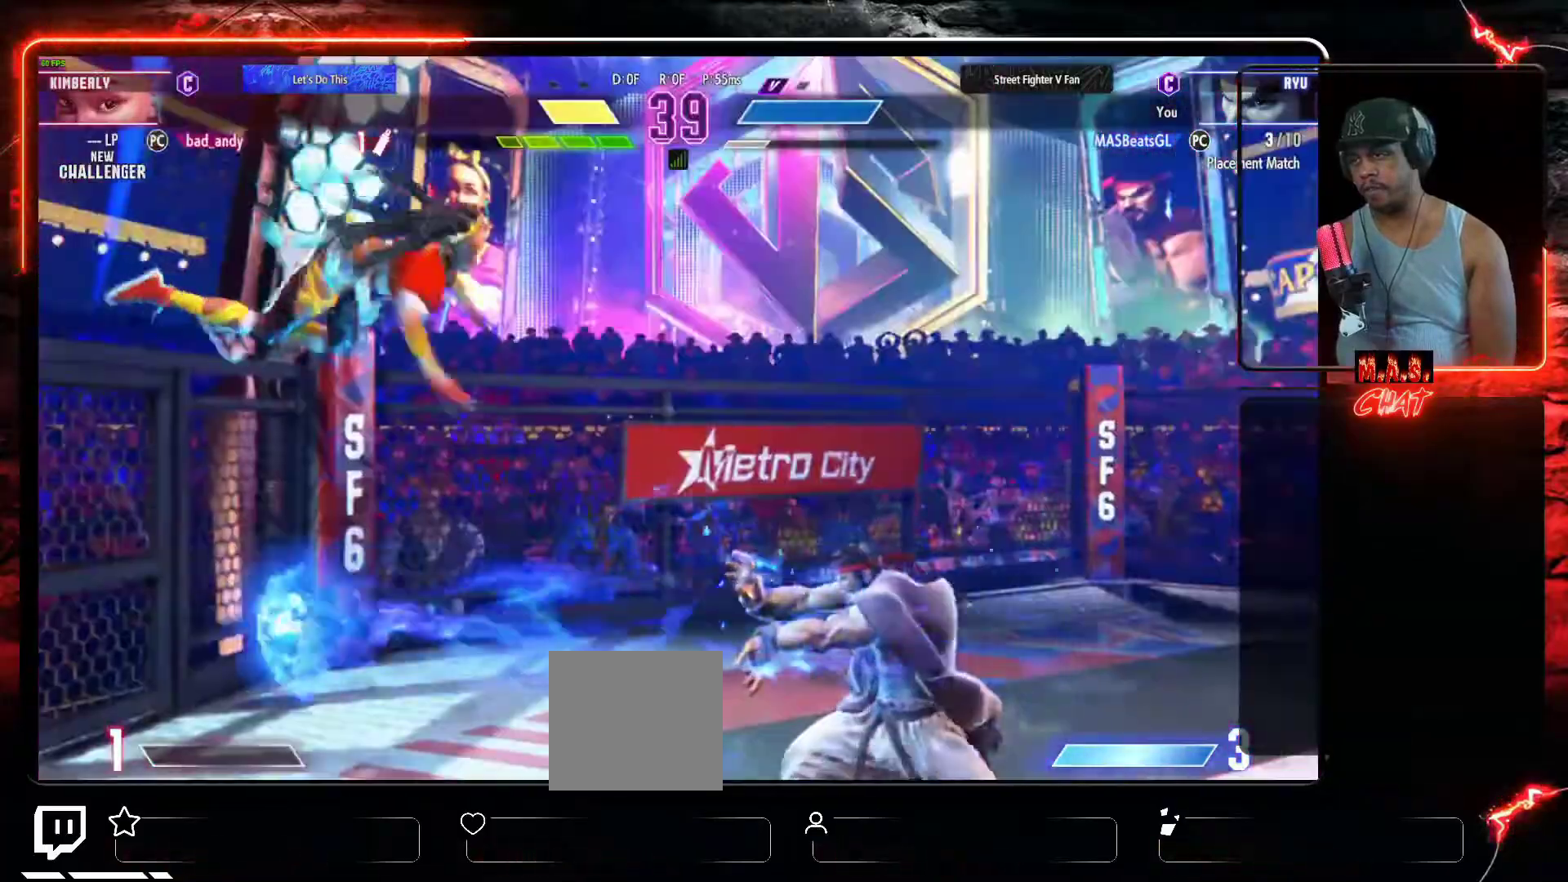
{"dt_ms": 500, "buttons": ["DPAD_RIGHT"], "left_stick": "center", "events": []}
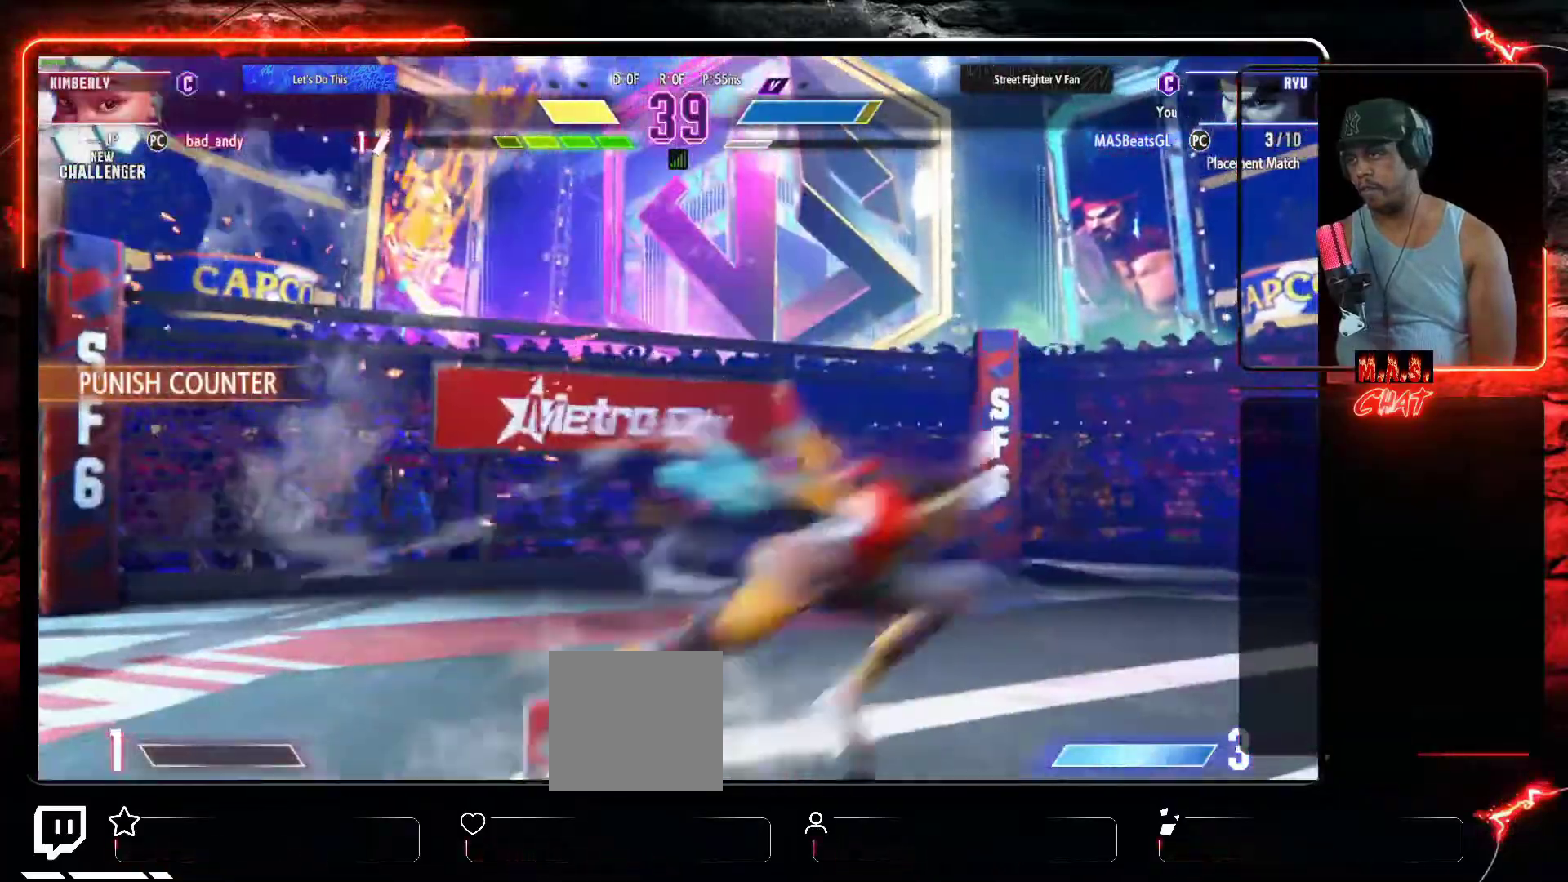
{"dt_ms": 500, "buttons": [], "left_stick": "center", "events": [[167, "DPAD_RIGHT", "up"]]}
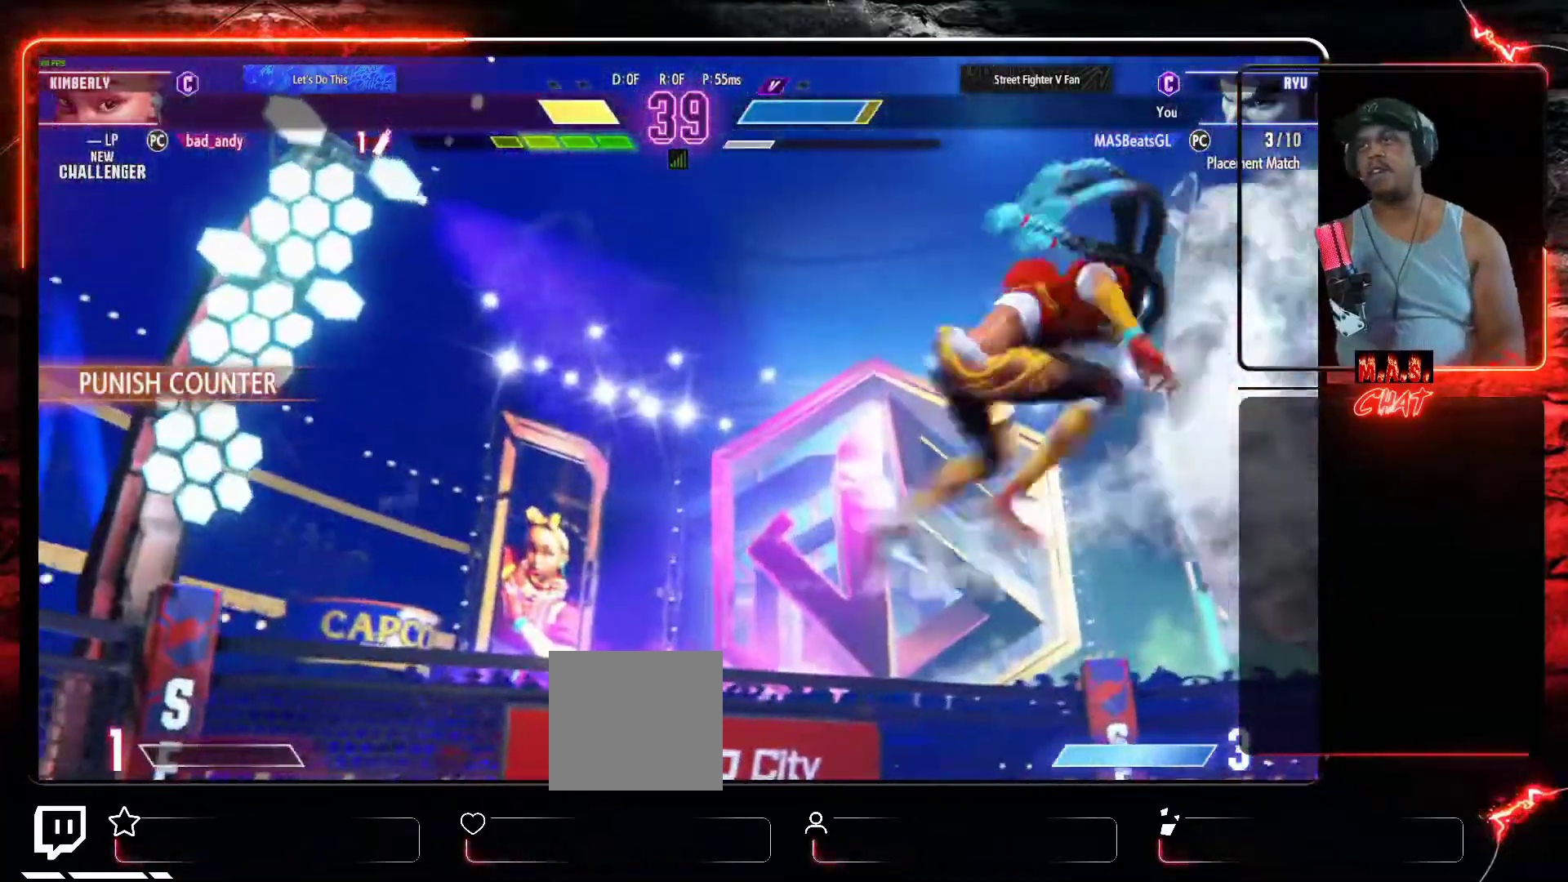
{"dt_ms": 500, "buttons": [], "left_stick": "center", "events": []}
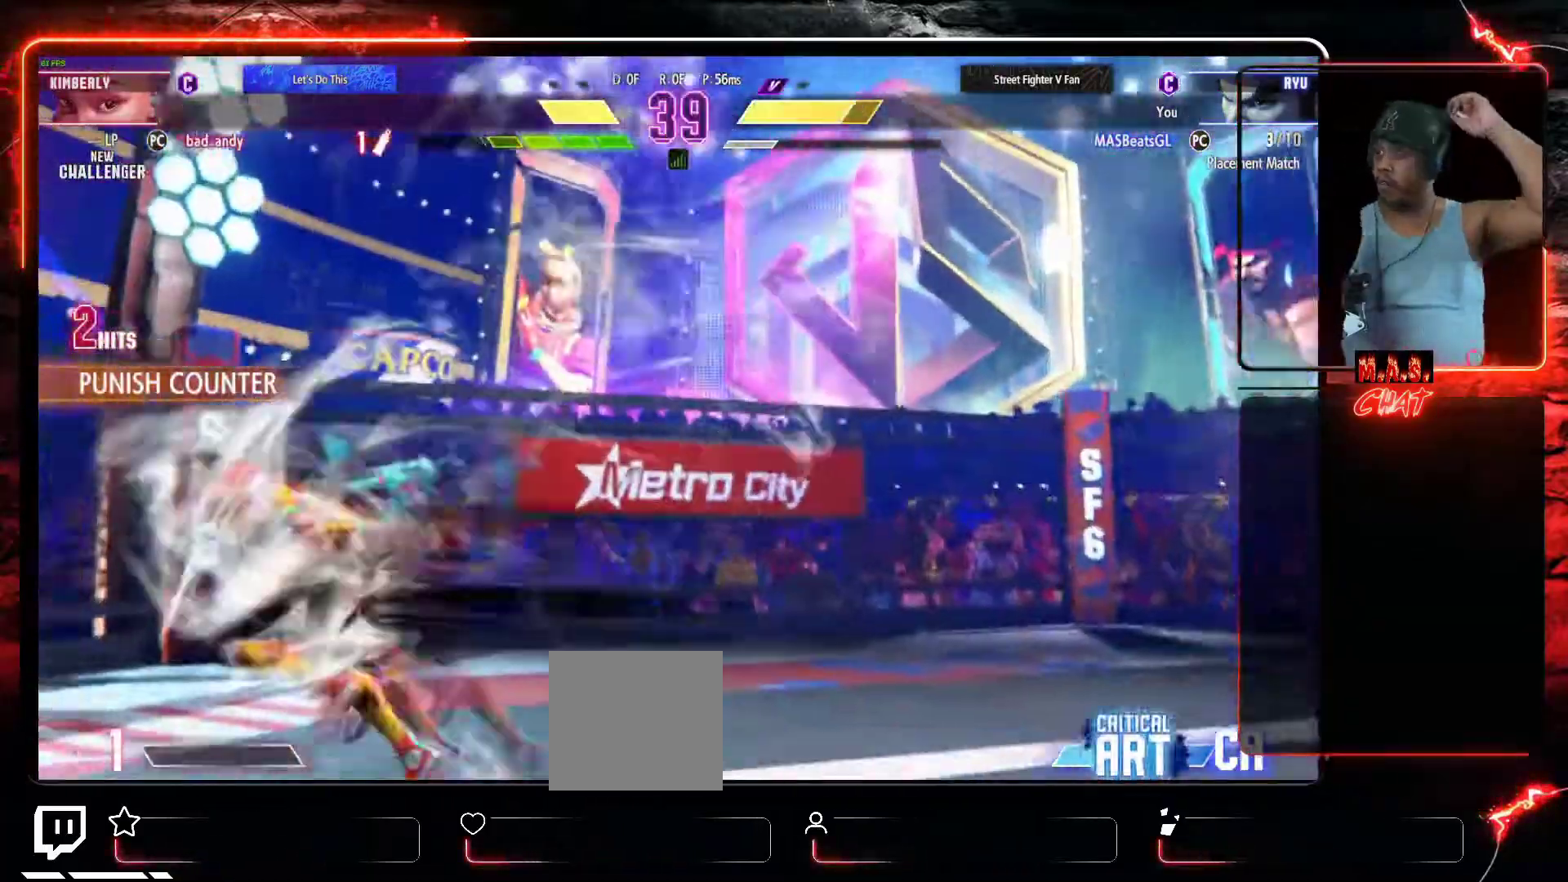
{"dt_ms": 500, "buttons": [], "left_stick": "center", "events": []}
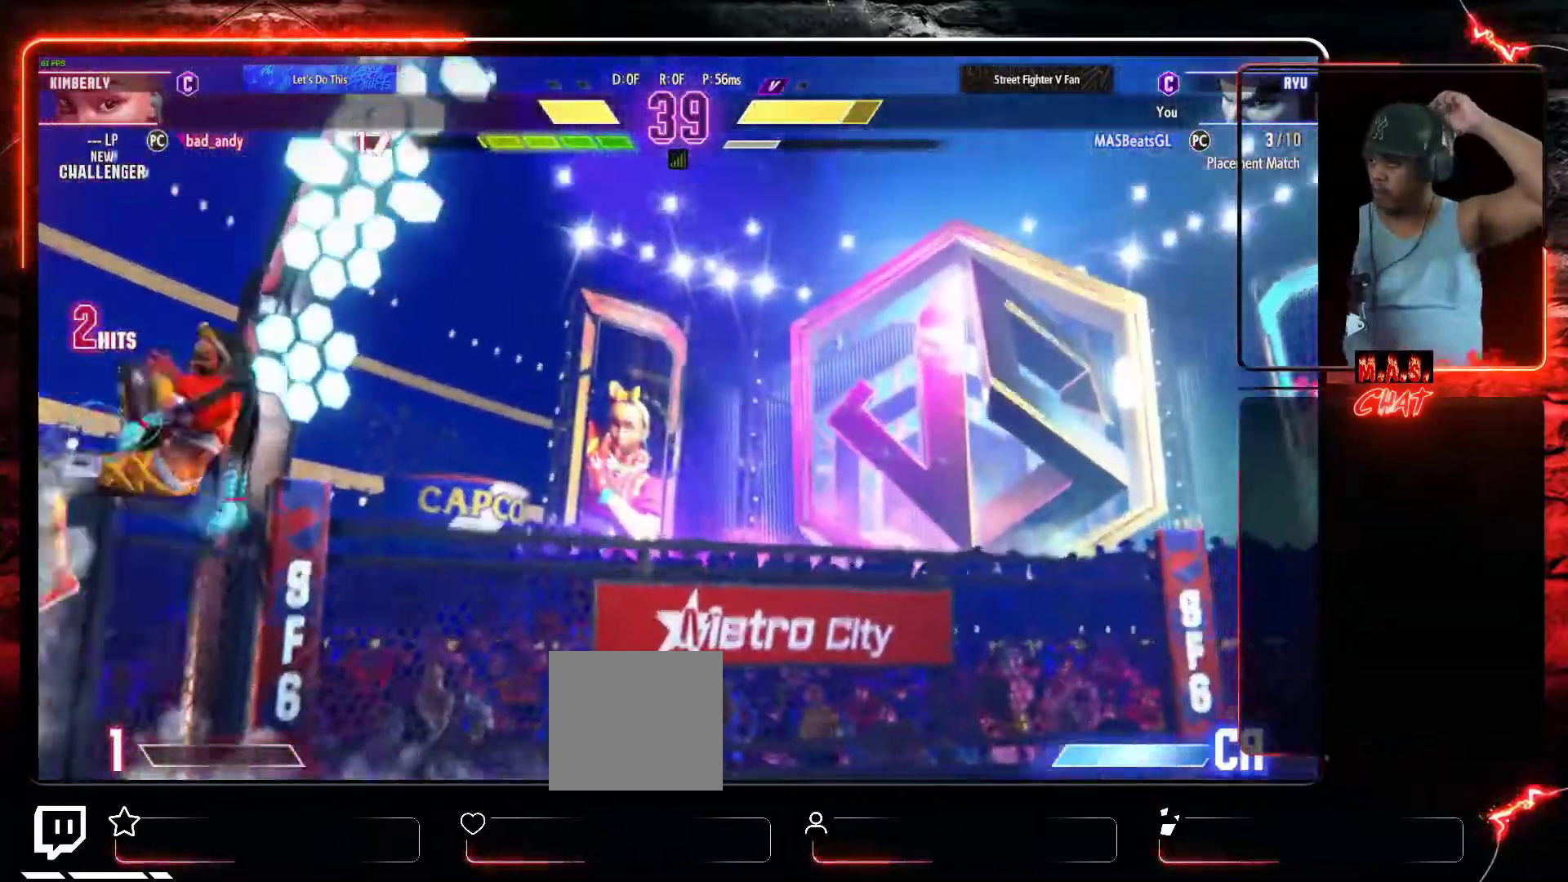
{"dt_ms": 500, "buttons": [], "left_stick": "center", "events": []}
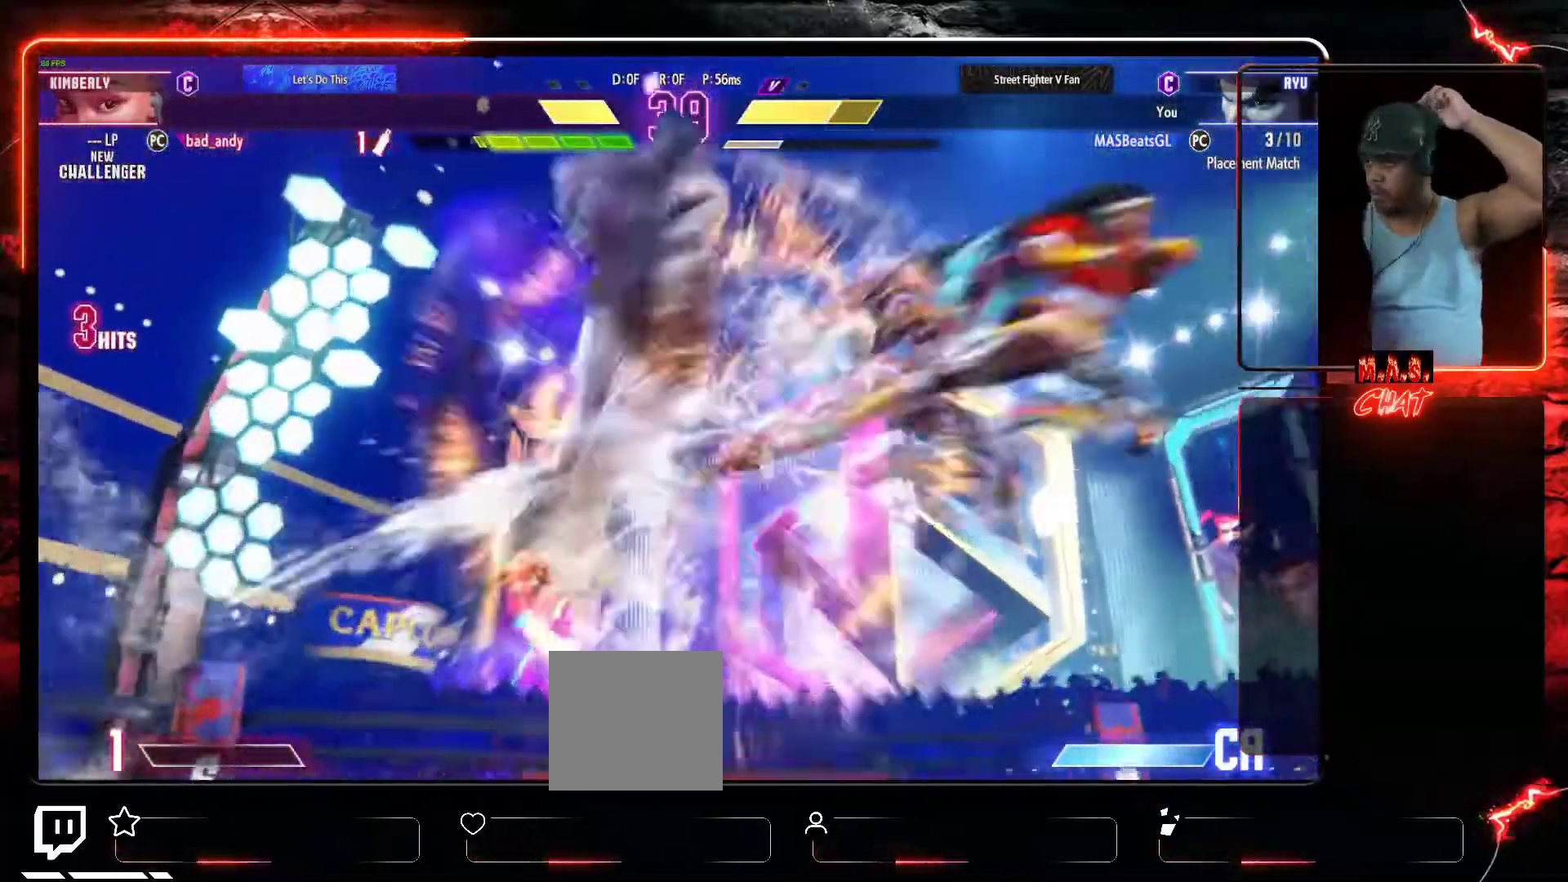
{"dt_ms": 500, "buttons": [], "left_stick": "center", "events": []}
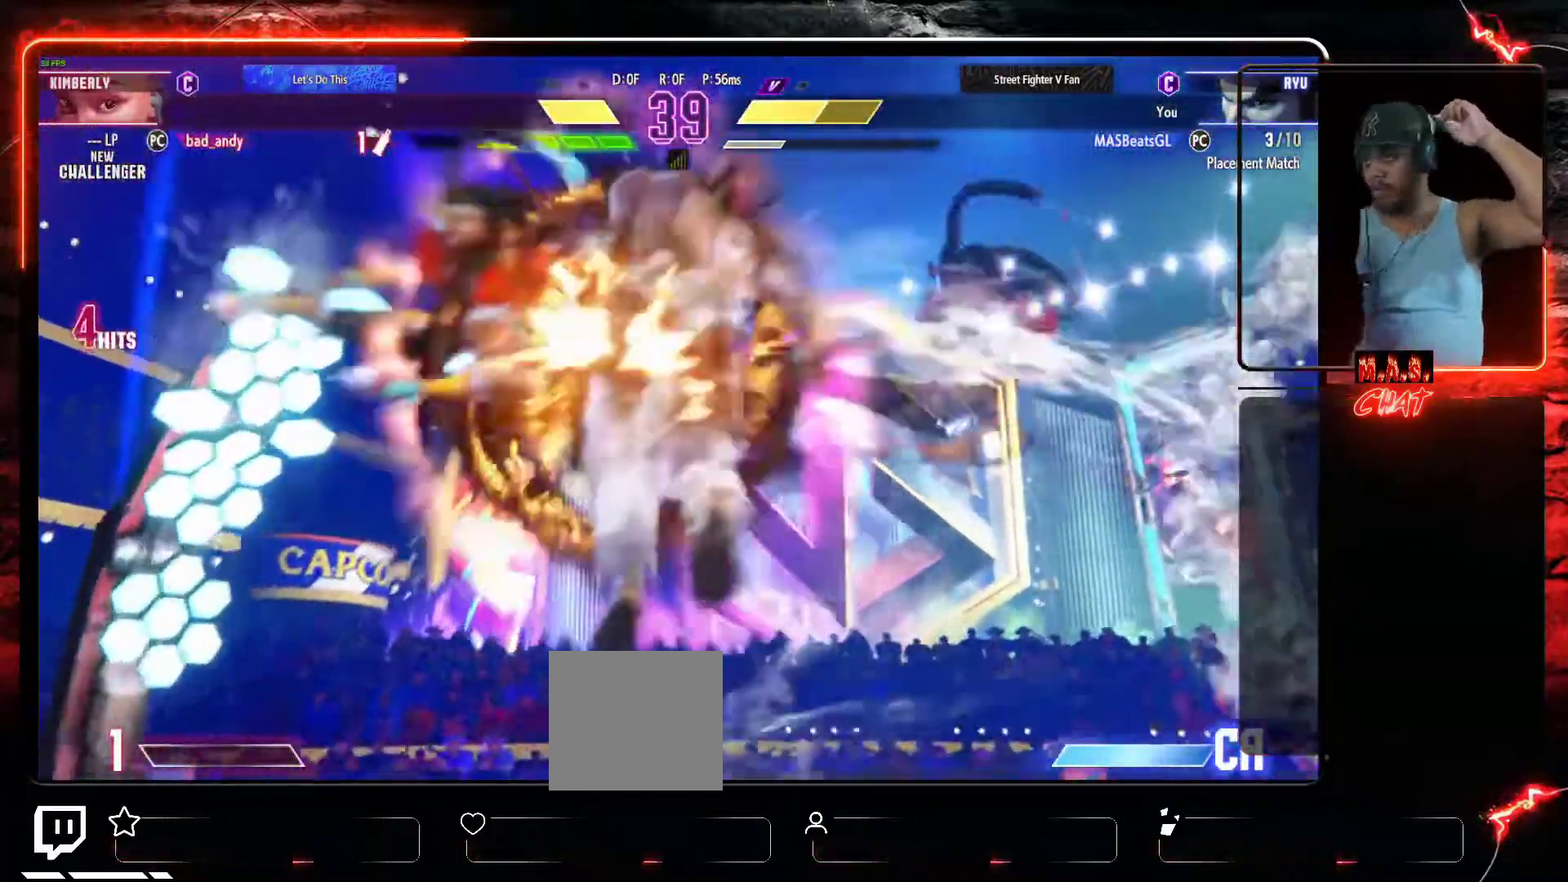
{"dt_ms": 500, "buttons": [], "left_stick": "center", "events": []}
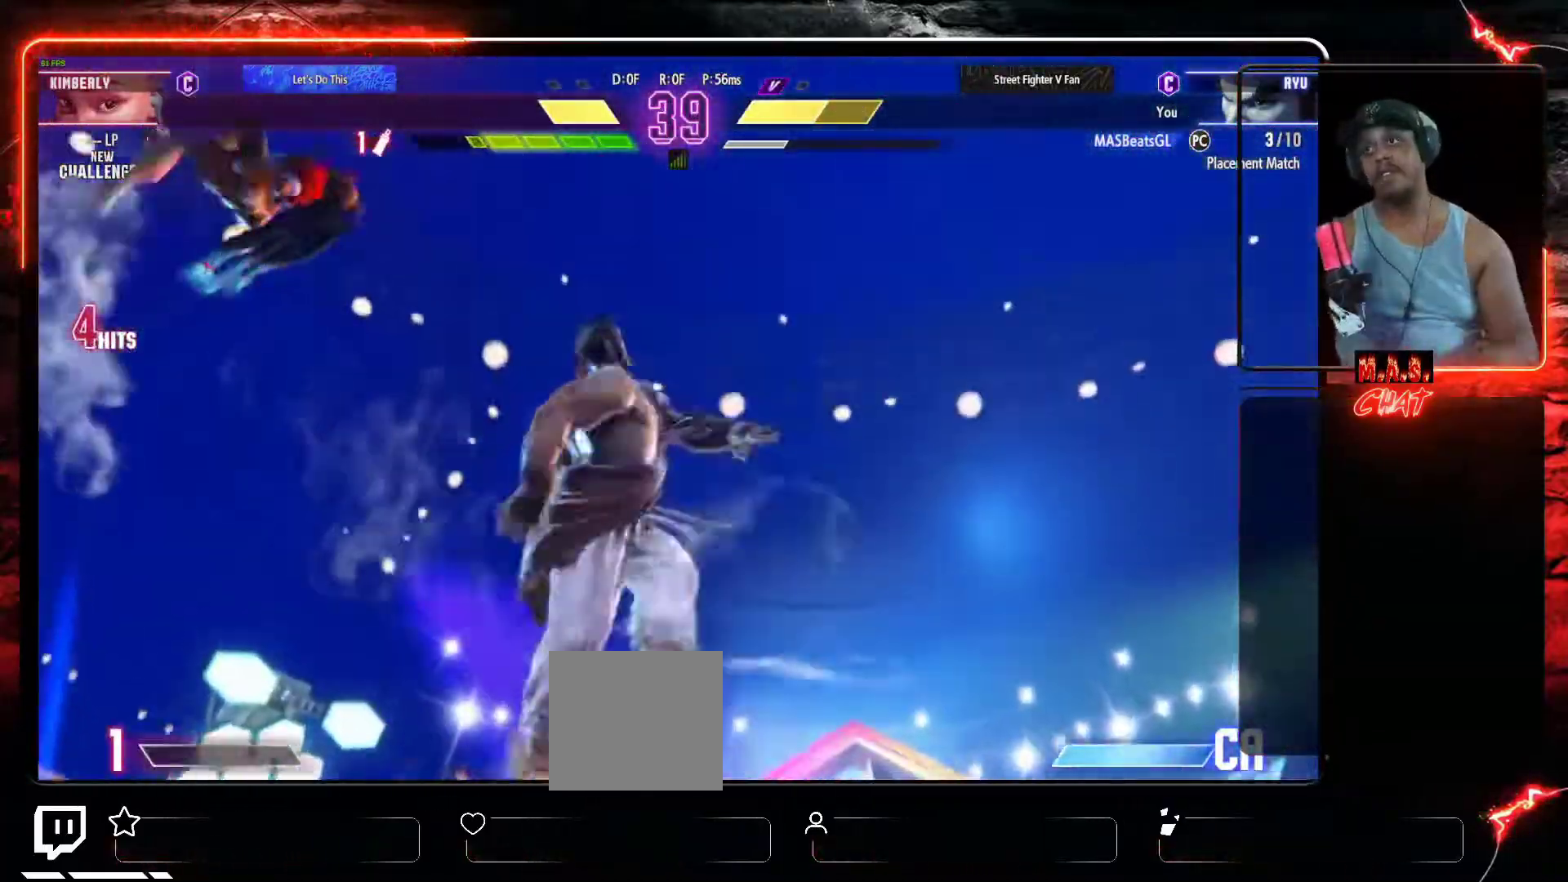
{"dt_ms": 500, "buttons": [], "left_stick": "center", "events": []}
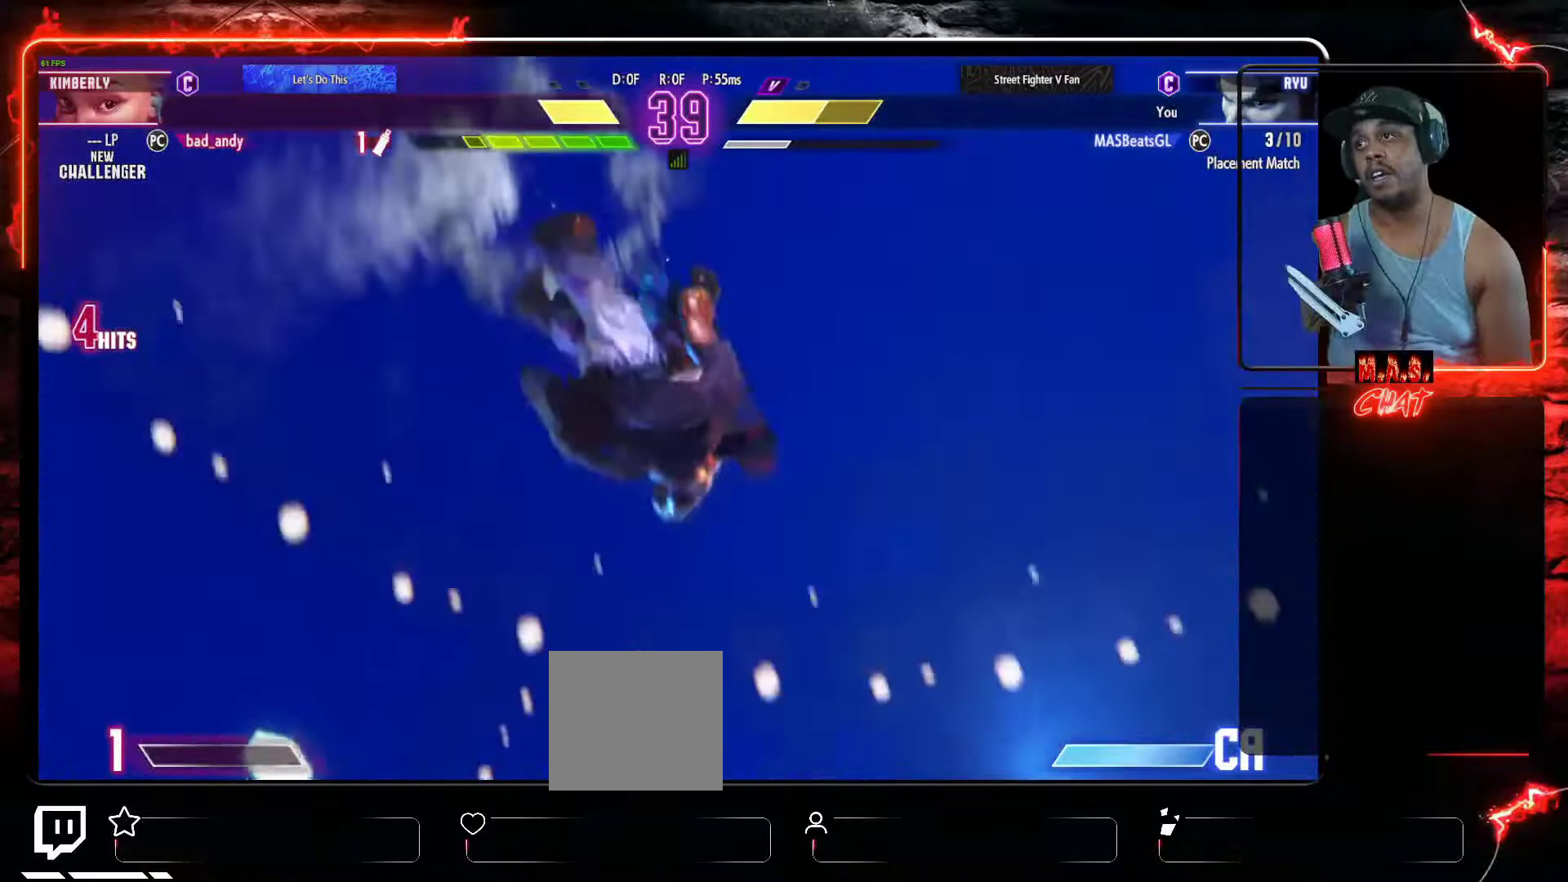
{"dt_ms": 500, "buttons": [], "left_stick": "center", "events": []}
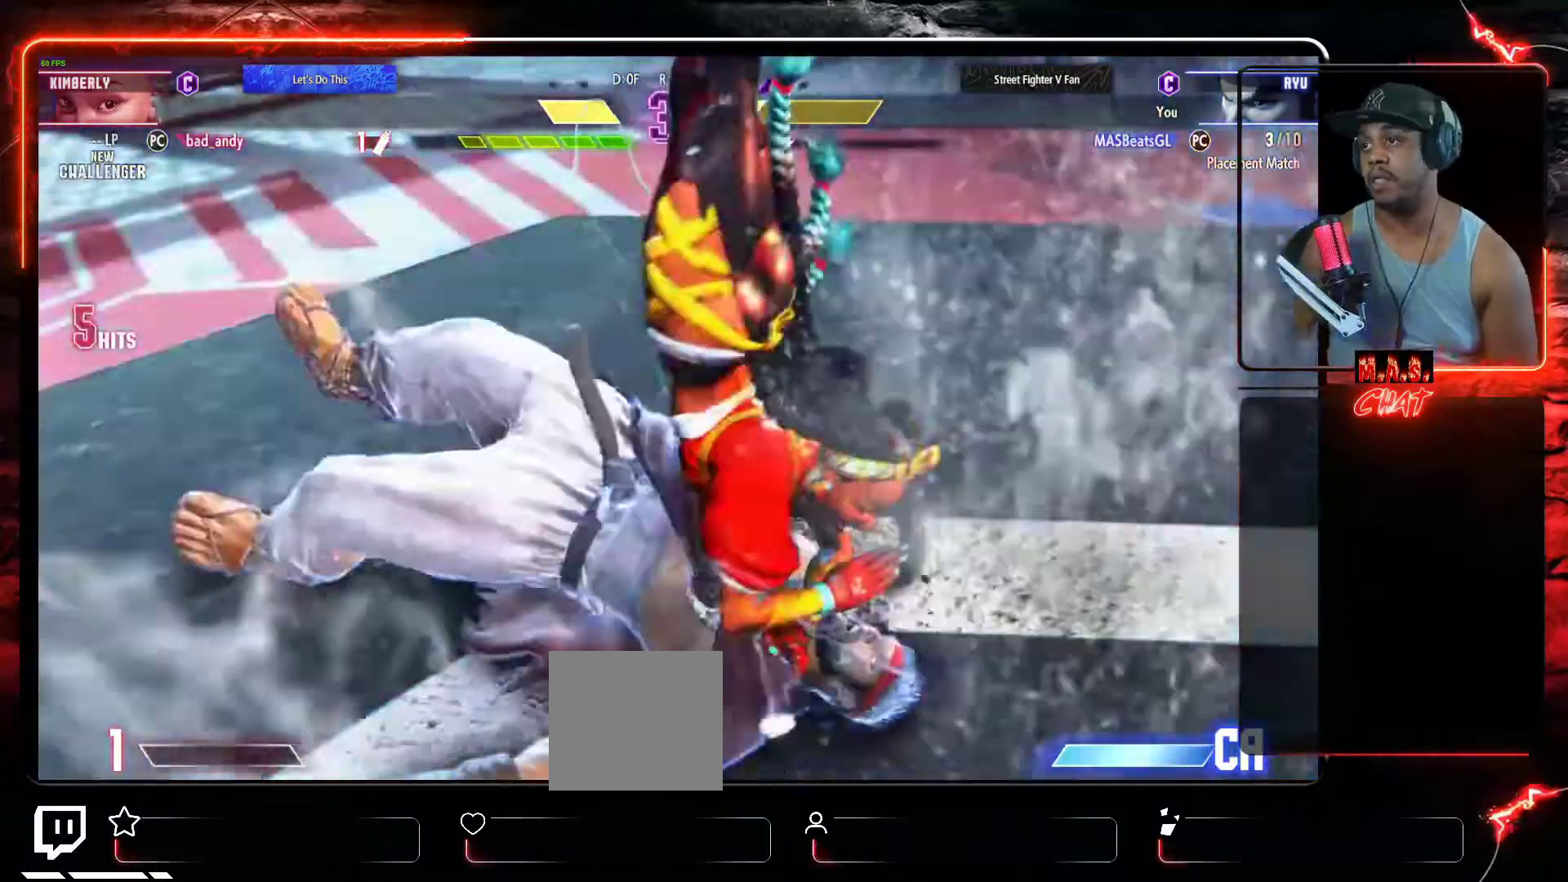
{"dt_ms": 500, "buttons": [], "left_stick": "center", "events": []}
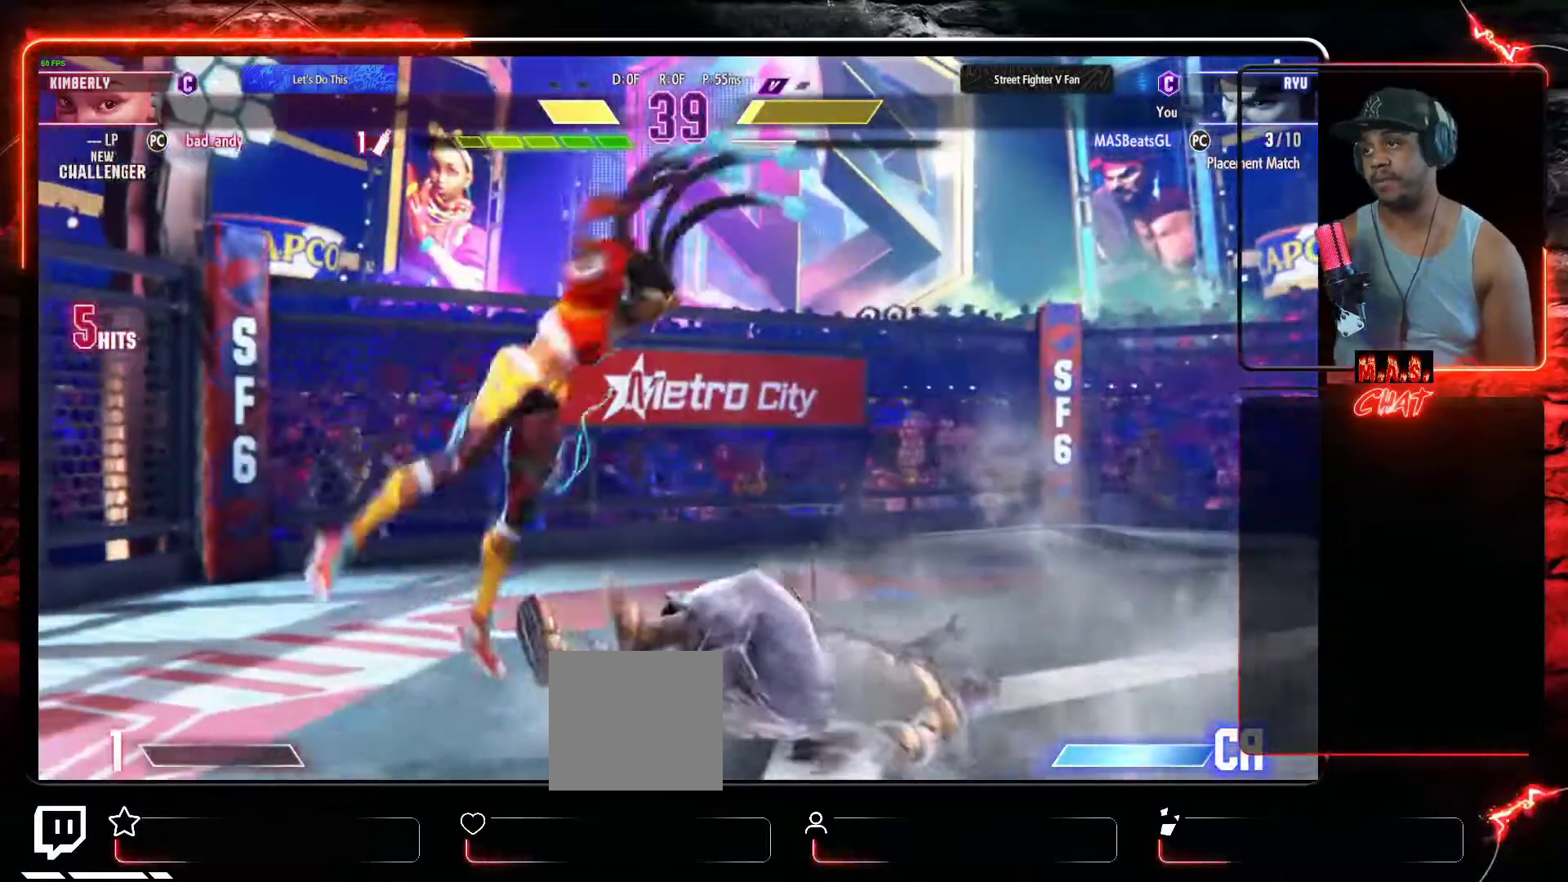
{"dt_ms": 500, "buttons": [], "left_stick": "center", "events": []}
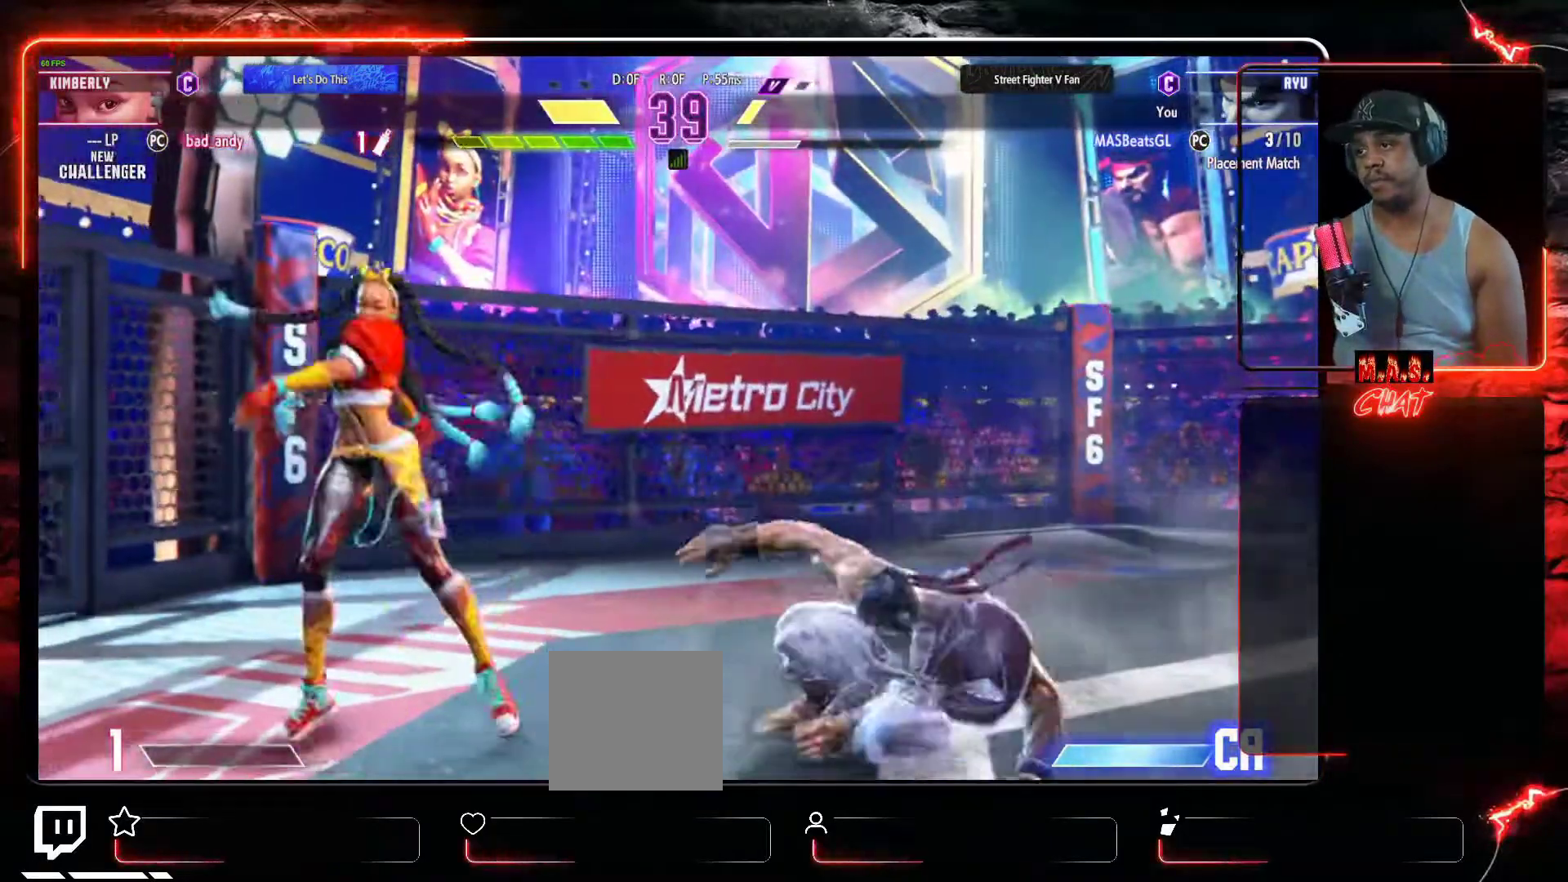
{"dt_ms": 500, "buttons": ["DPAD_RIGHT"], "left_stick": "center", "events": [[33, "DPAD_RIGHT", "down"]]}
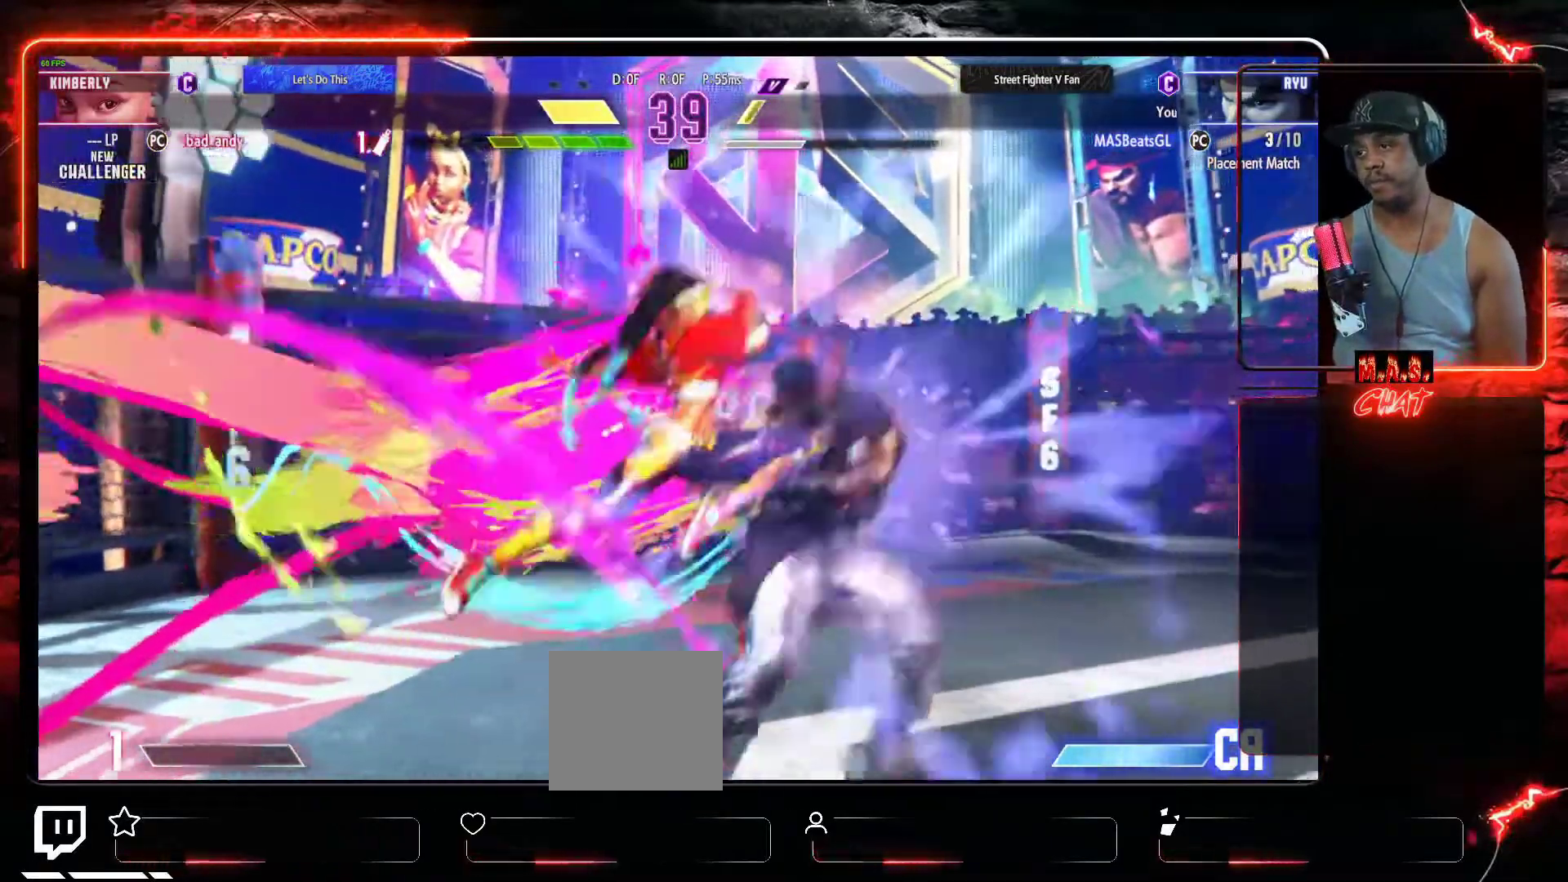
{"dt_ms": 500, "buttons": ["DPAD_RIGHT"], "left_stick": "center", "events": []}
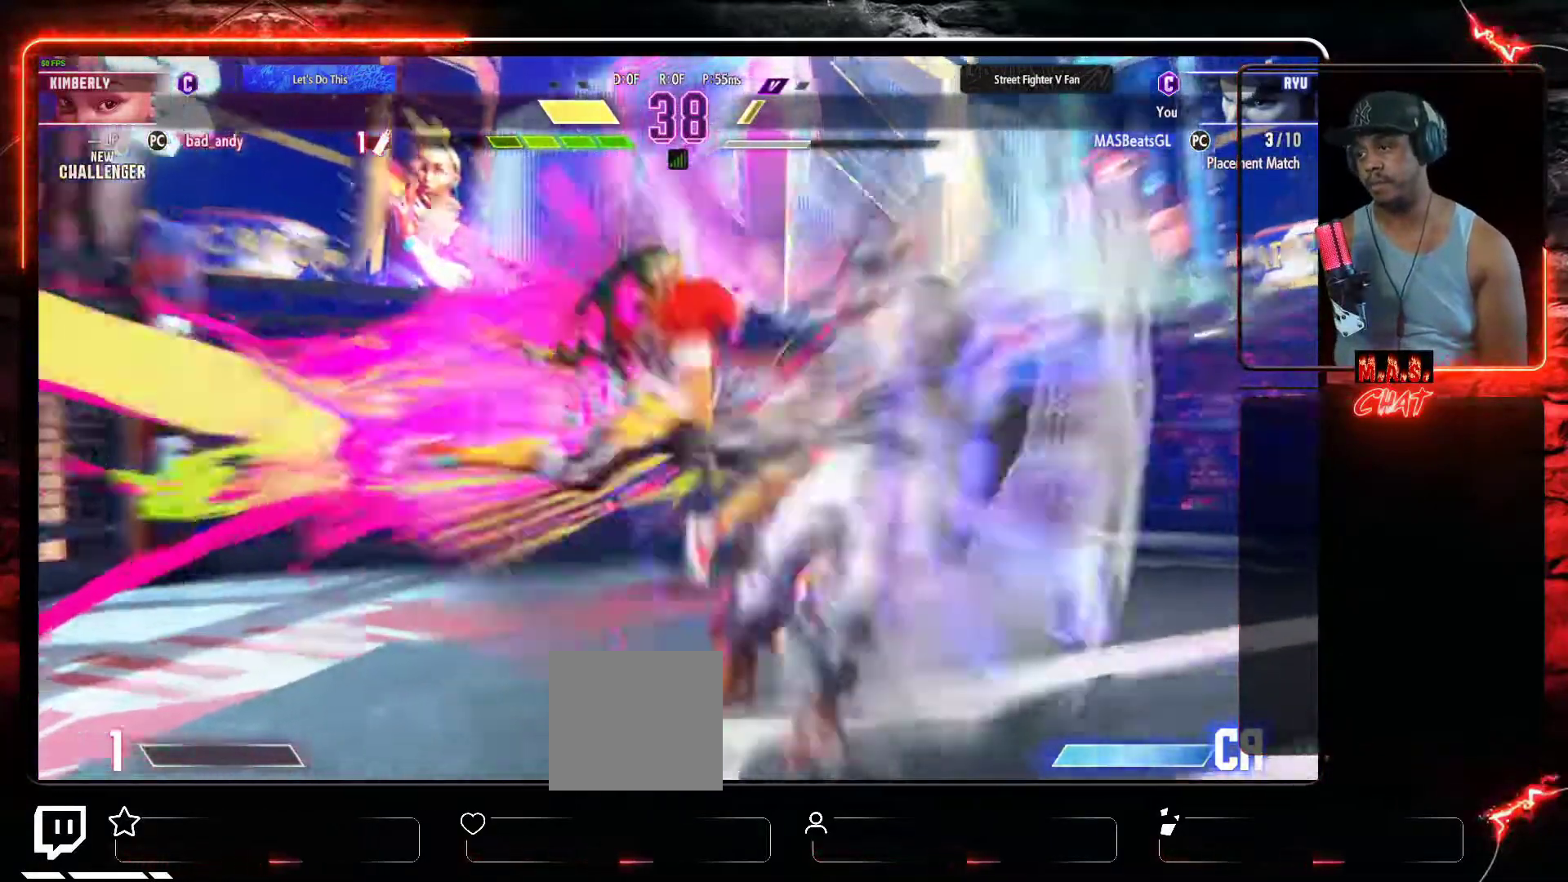
{"dt_ms": 500, "buttons": ["Y"], "left_stick": "center", "events": [[133, "DPAD_RIGHT", "up"], [300, "Y", "down"], [433, "Y", "up"], [467, "Y", "down"]]}
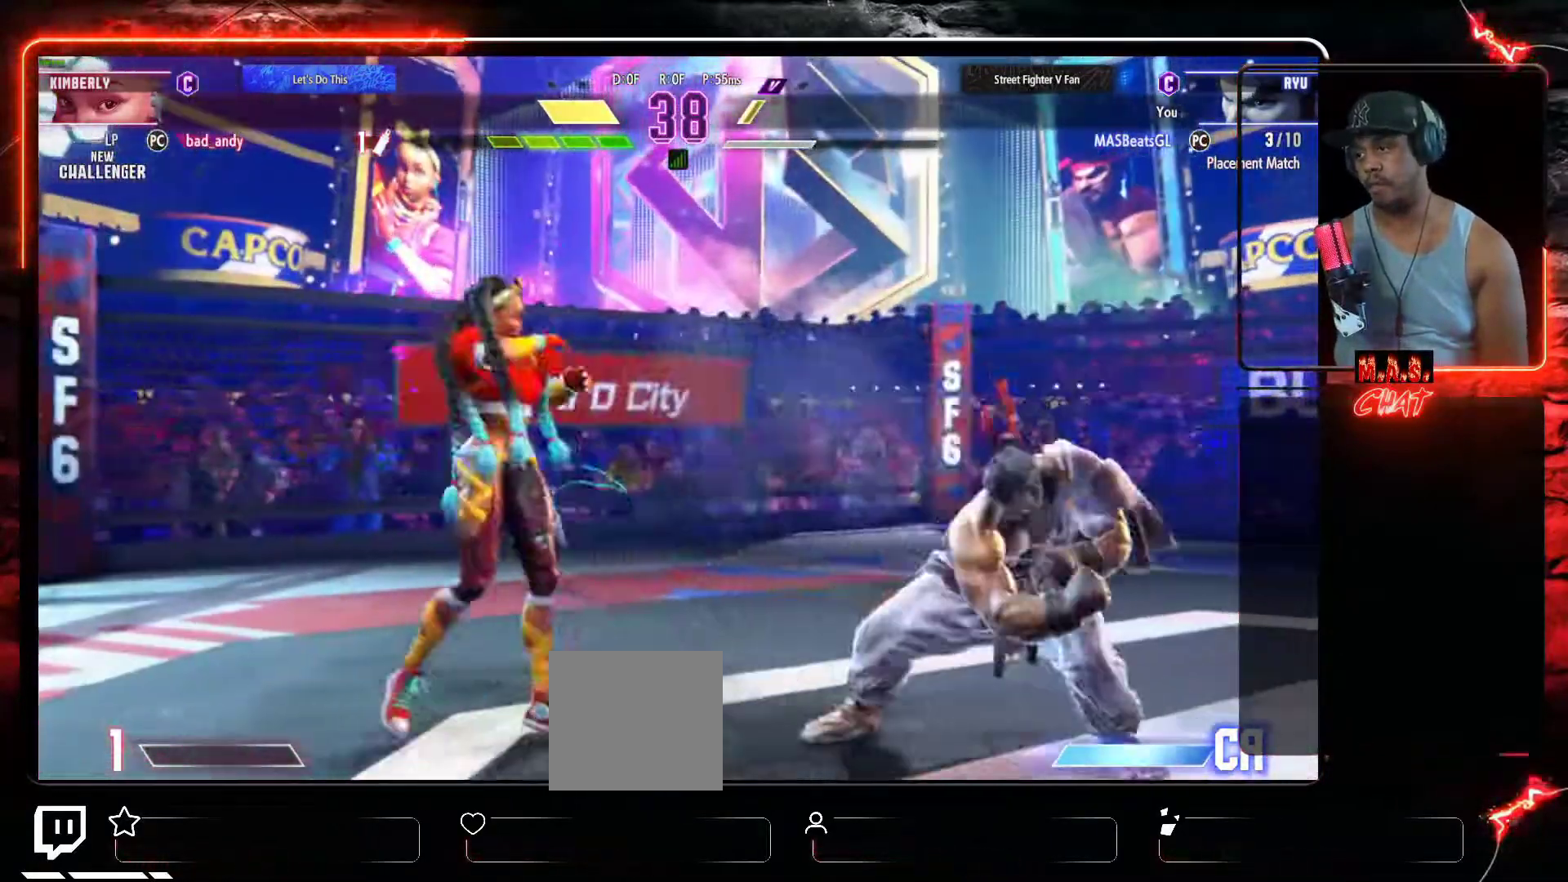
{"dt_ms": 1000, "buttons": [], "left_stick": "center"}
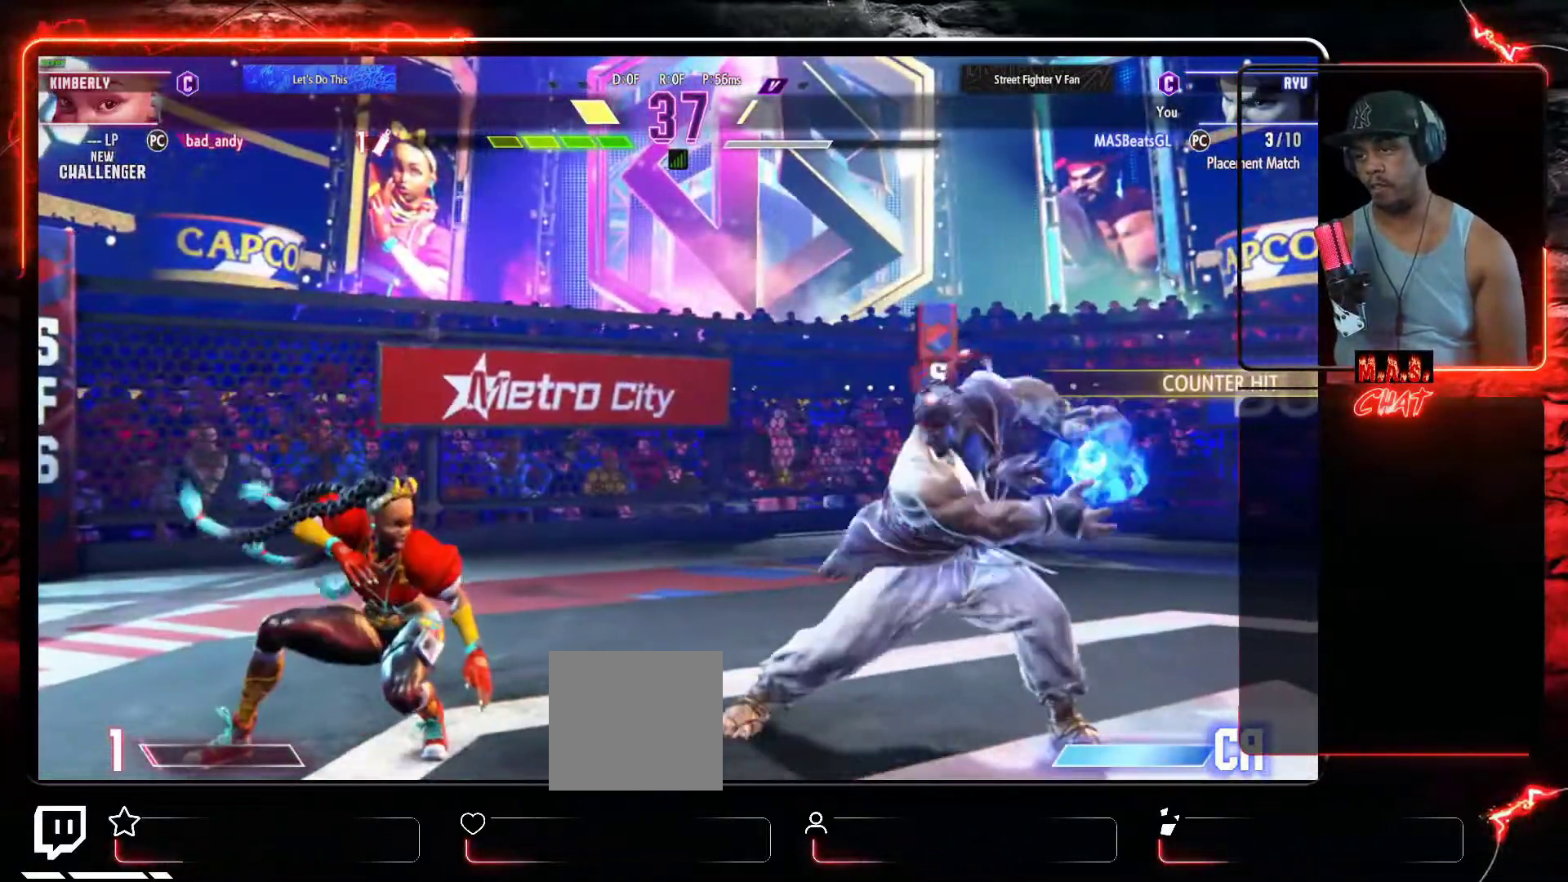
{"dt_ms": 500, "buttons": [], "left_stick": "center", "events": []}
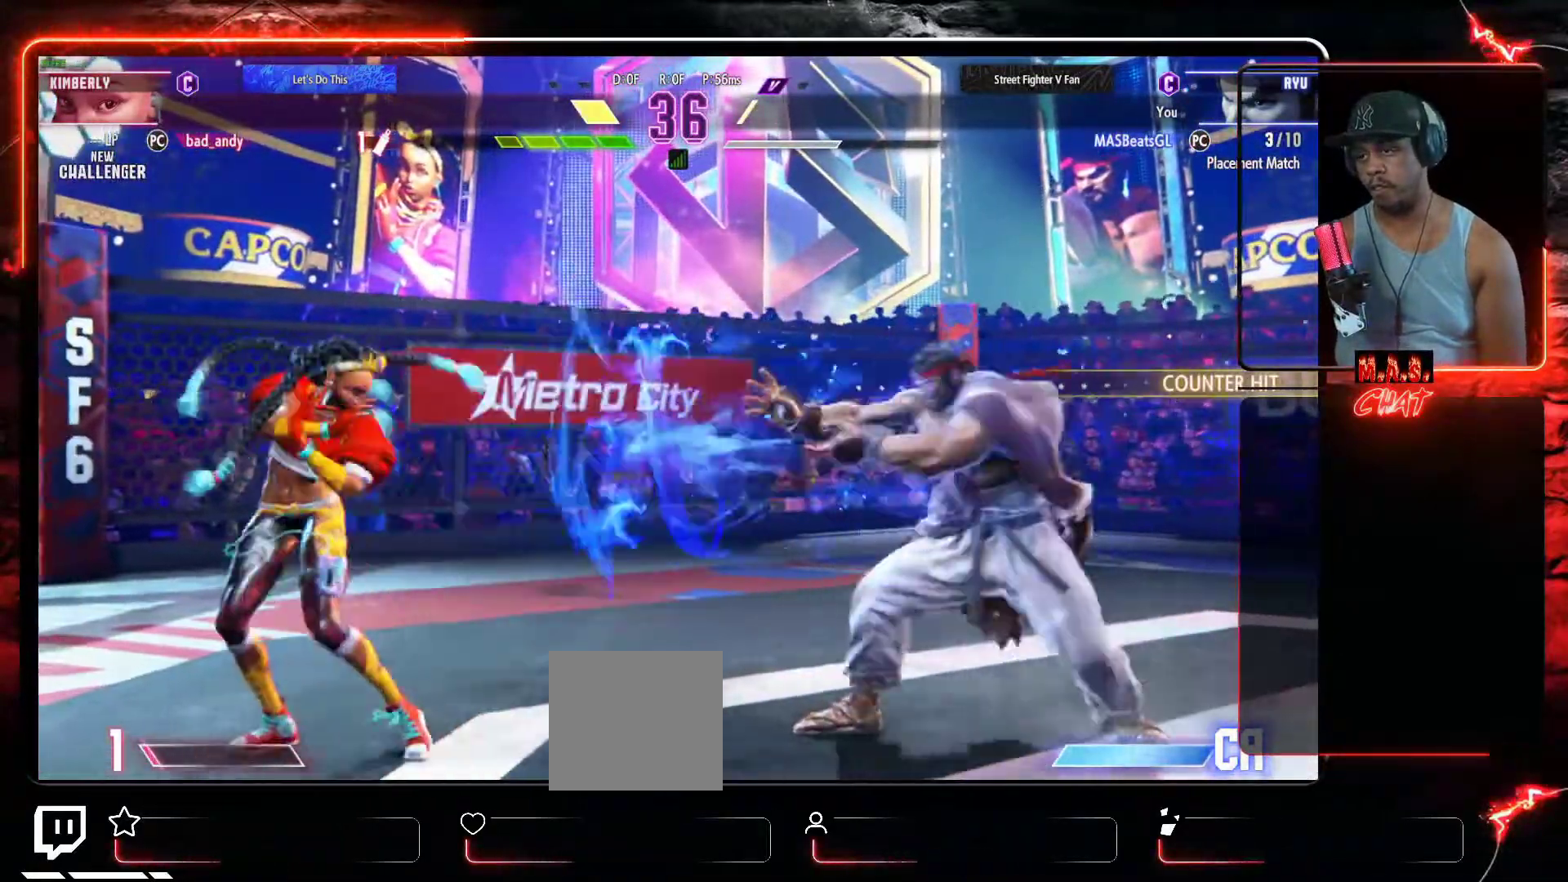
{"dt_ms": 500, "buttons": ["DPAD_DOWN", "DPAD_RIGHT"], "left_stick": "center", "events": [[100, "DPAD_LEFT", "down"], [267, "DPAD_DOWN", "down"], [267, "DPAD_LEFT", "up"], [300, "DPAD_RIGHT", "down"]]}
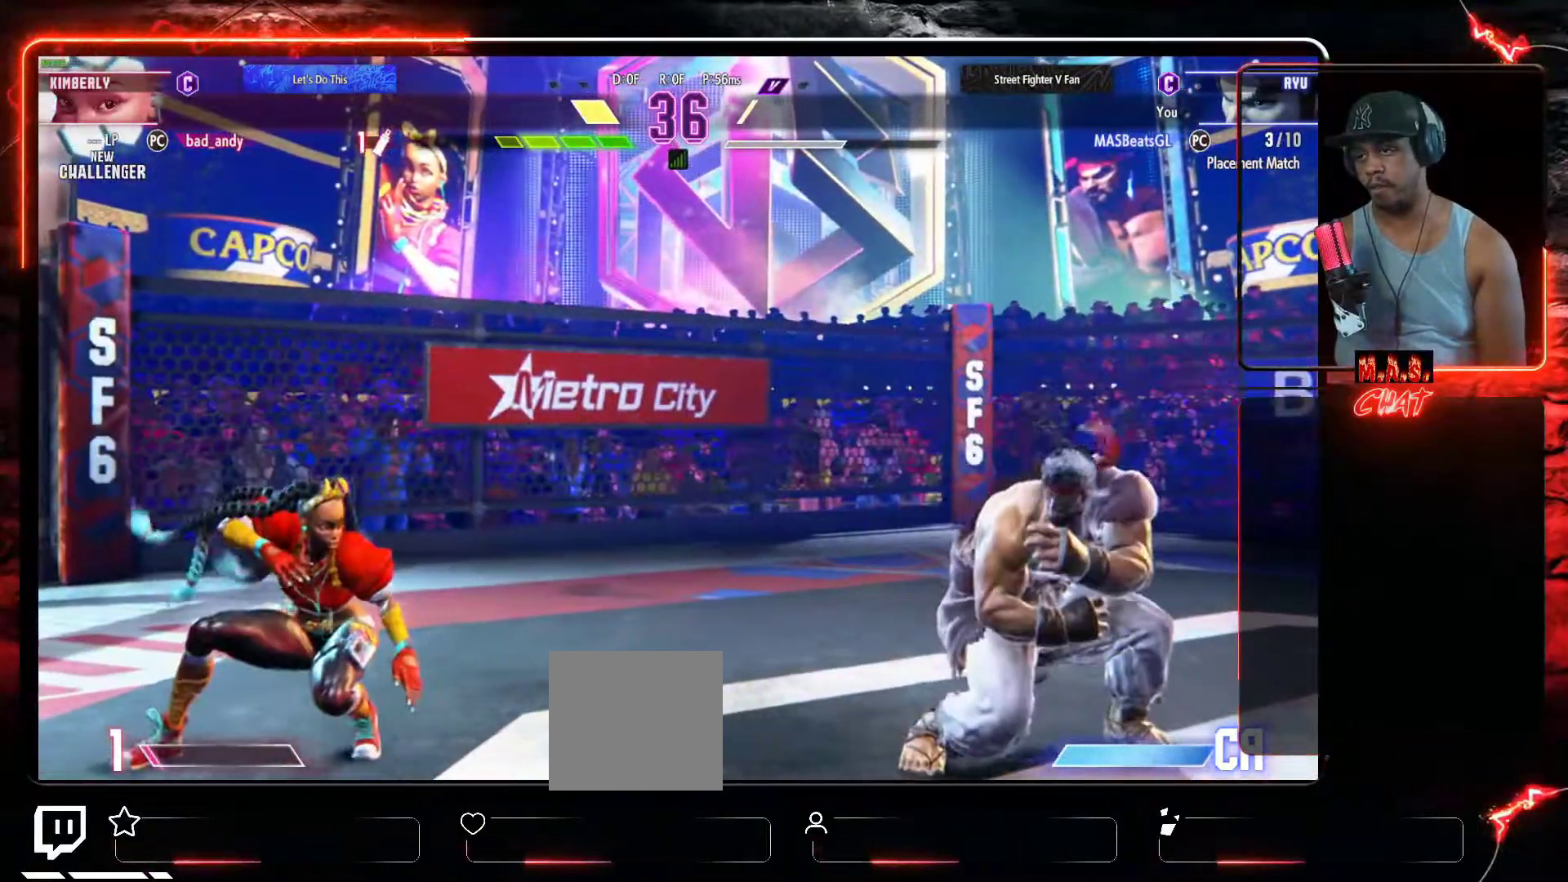
{"dt_ms": 500, "buttons": ["DPAD_RIGHT"], "left_stick": "center", "events": [[133, "DPAD_LEFT", "down"], [133, "DPAD_RIGHT", "up"], [167, "DPAD_DOWN", "up"], [367, "DPAD_DOWN", "down"], [367, "DPAD_LEFT", "up"], [400, "DPAD_RIGHT", "down"], [433, "DPAD_DOWN", "up"]]}
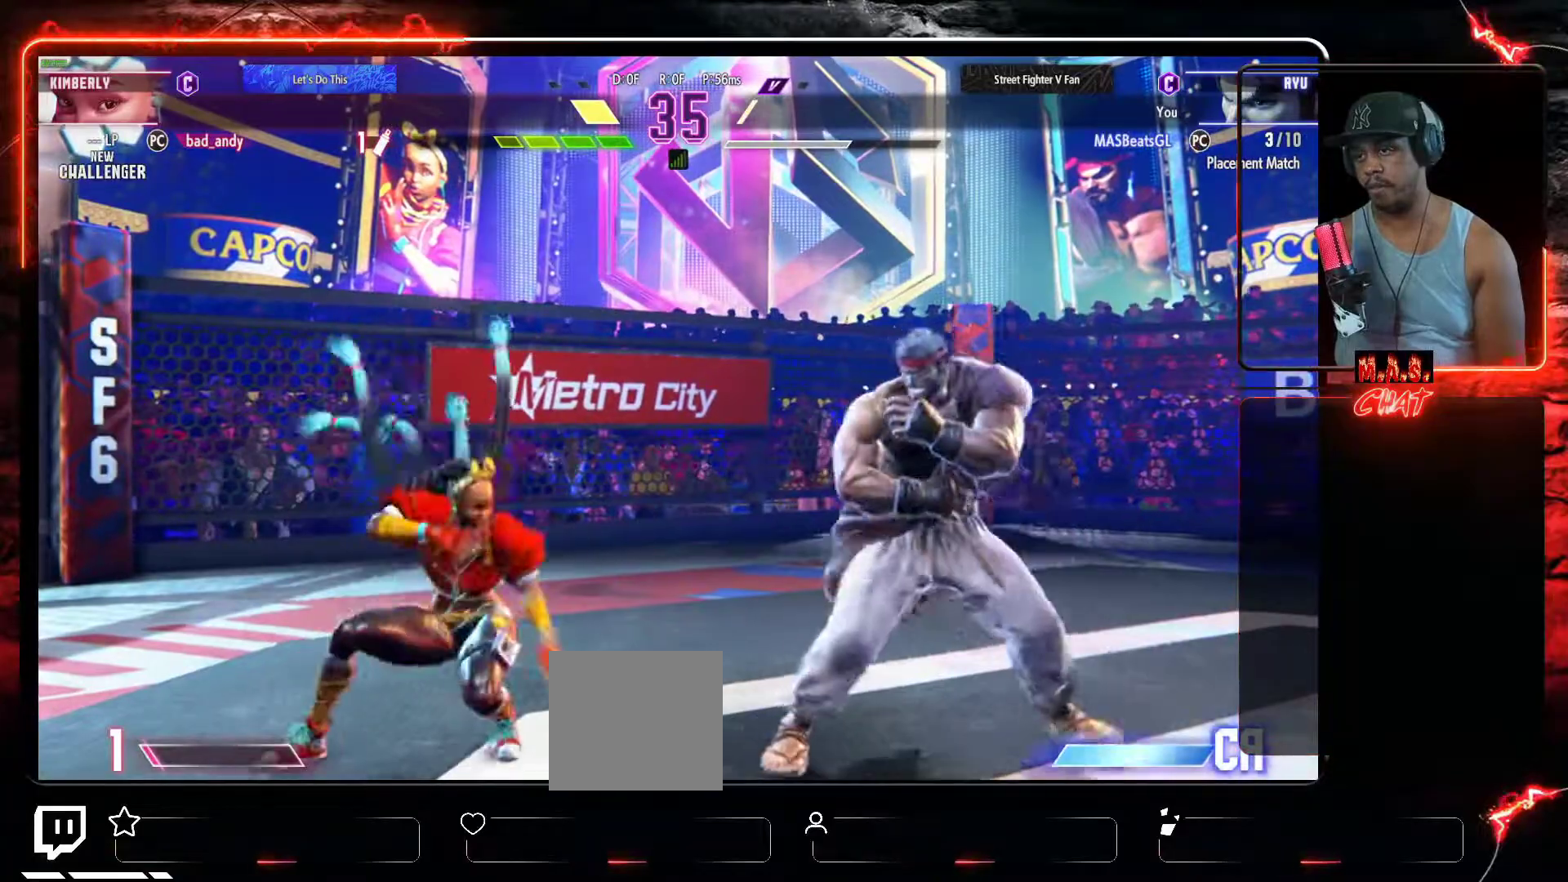
{"dt_ms": 500, "buttons": ["DPAD_DOWN", "DPAD_RIGHT"], "left_stick": "center", "events": [[233, "DPAD_DOWN", "down"]]}
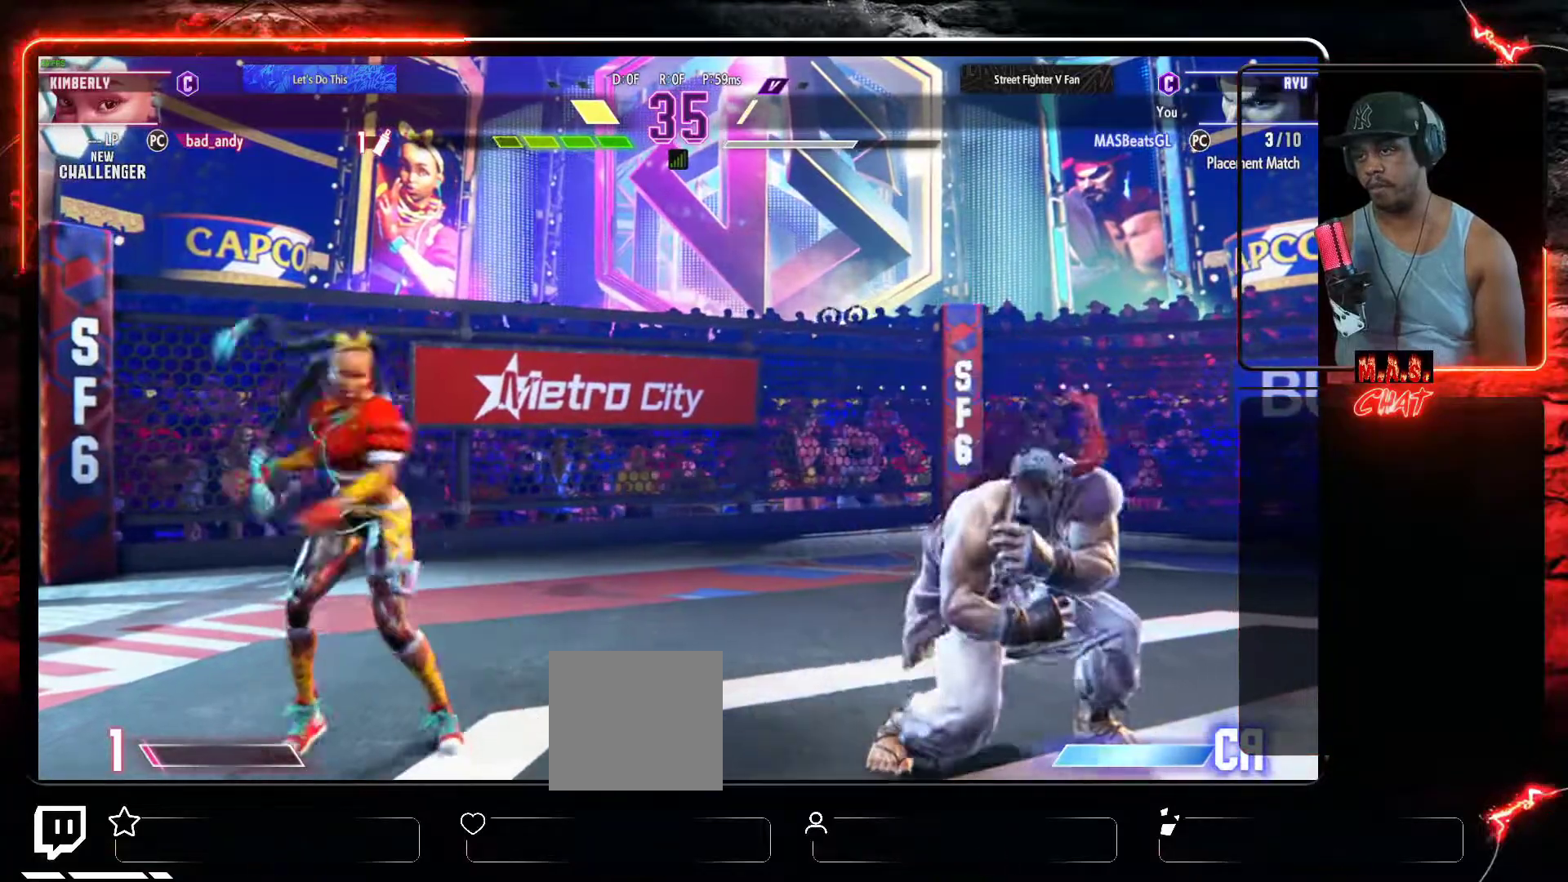
{"dt_ms": 500, "buttons": ["DPAD_DOWN", "DPAD_RIGHT"], "left_stick": "center", "events": [[133, "DPAD_RIGHT", "up"], [167, "DPAD_LEFT", "down"], [200, "DPAD_DOWN", "up"], [267, "DPAD_DOWN", "down"], [300, "DPAD_LEFT", "up"], [300, "DPAD_RIGHT", "down"]]}
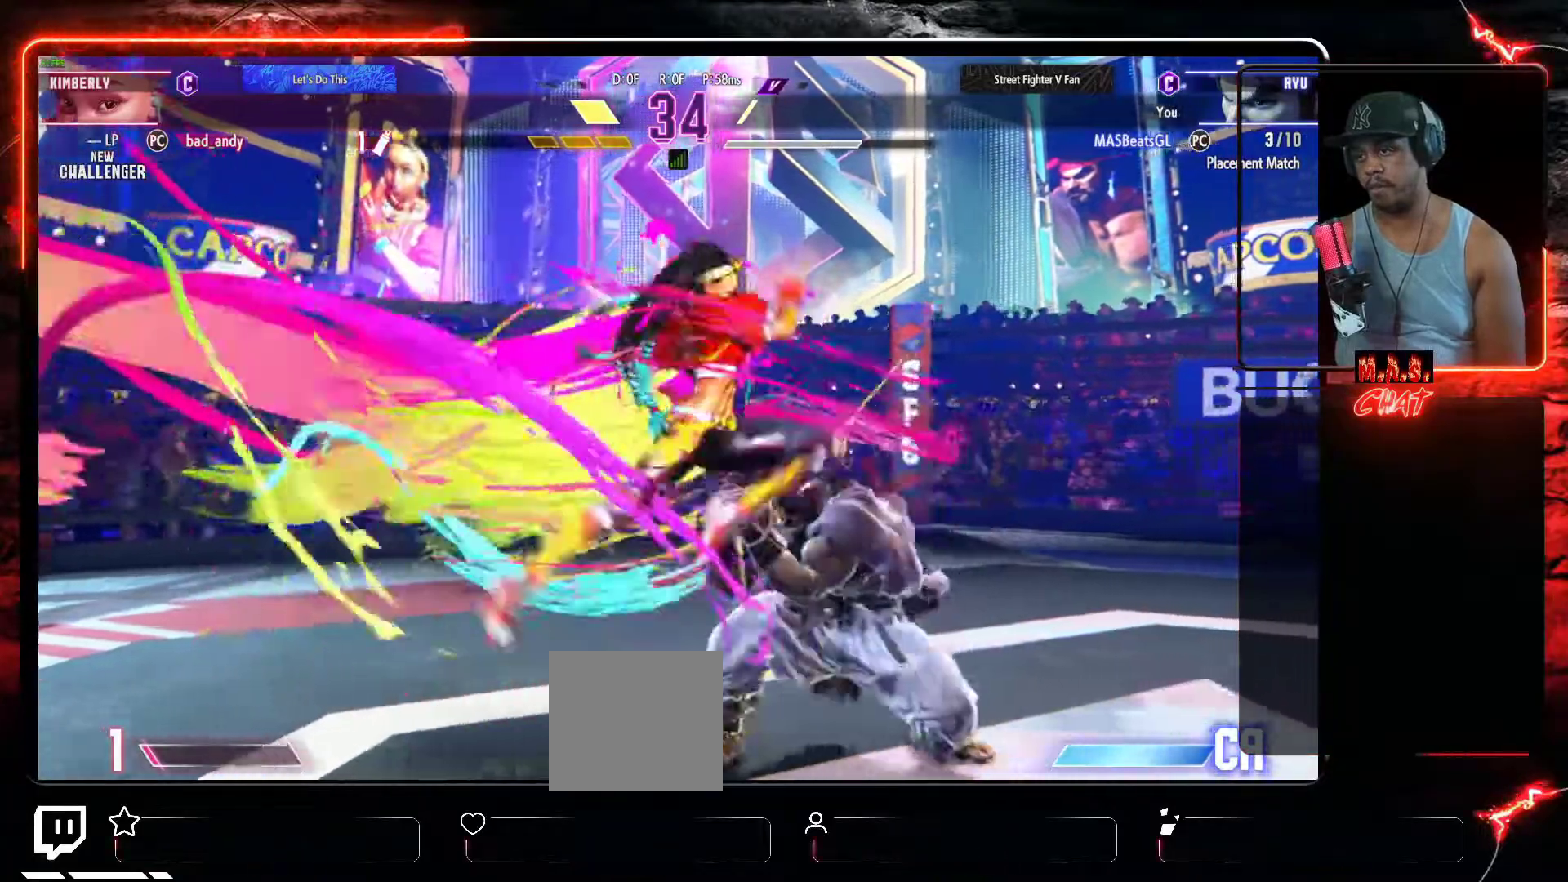
{"dt_ms": 500, "buttons": ["DPAD_DOWN", "DPAD_RIGHT"], "left_stick": "center", "events": []}
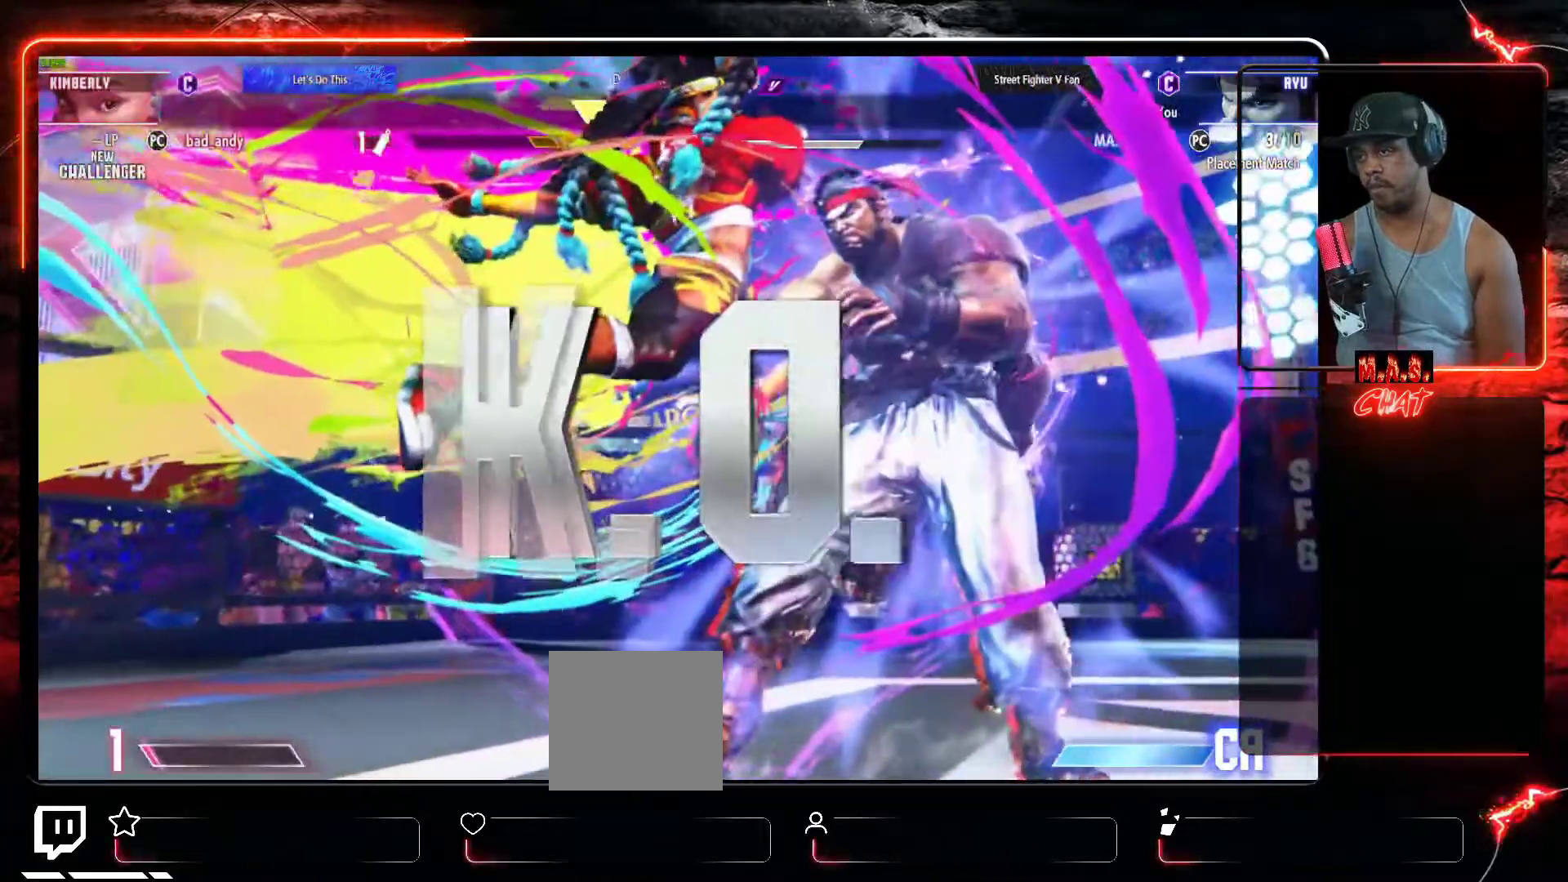
{"dt_ms": 500, "buttons": [], "left_stick": "center", "events": [[167, "DPAD_DOWN", "up"], [200, "DPAD_RIGHT", "up"]]}